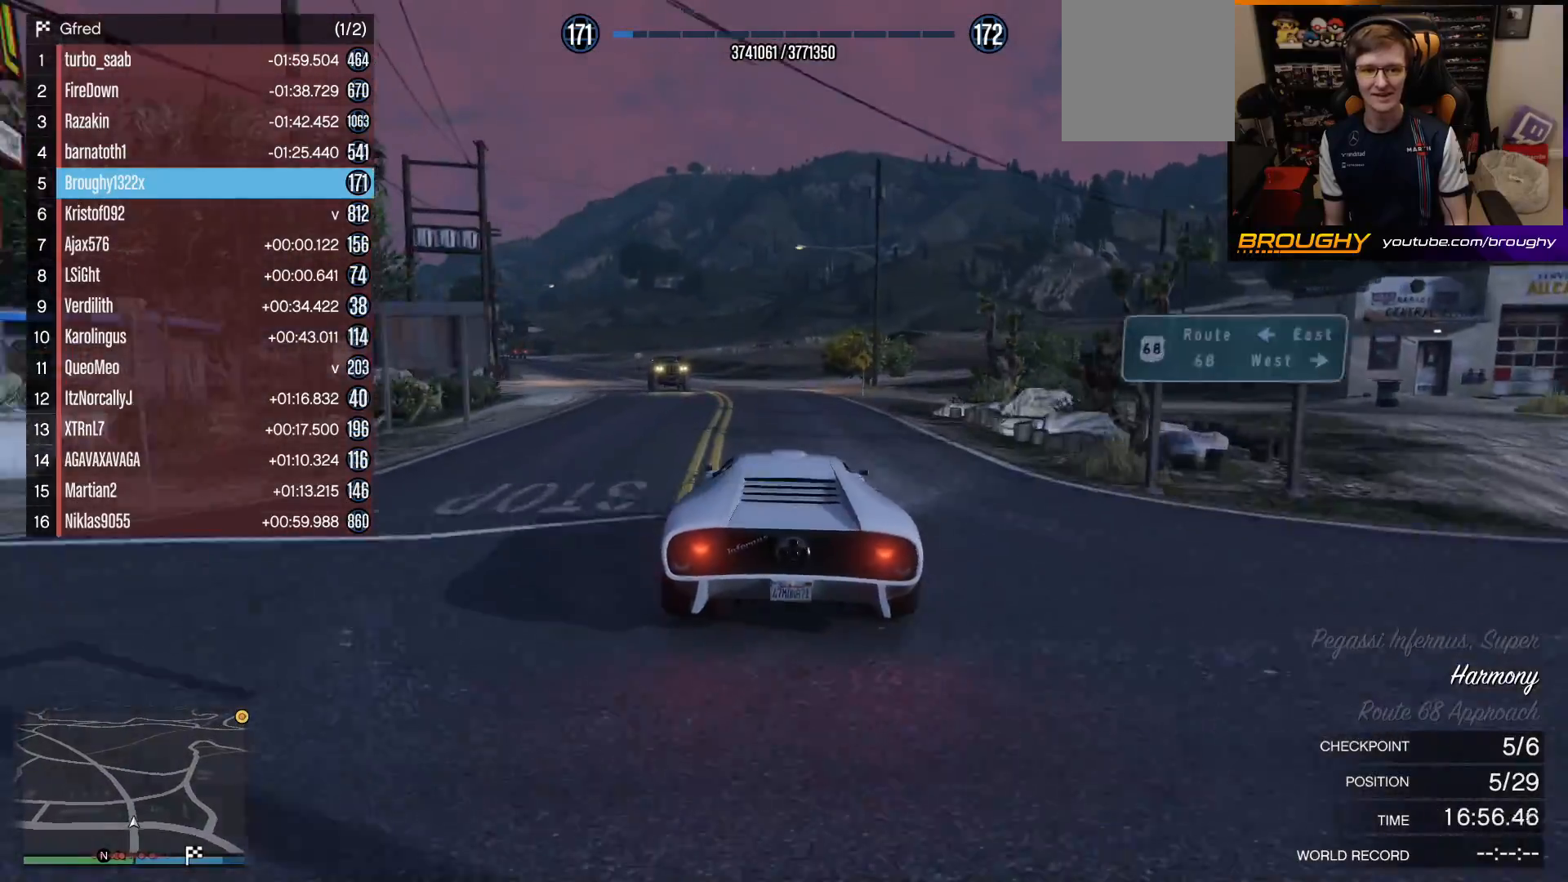
Gameplay with a controller (Xbox layout); each line is a JSON object with the inputs held at the frame after it. "events" lists button and stick changes between this image and that frame as [ms after this image, input, new state], when the widget could be followed in between.
{"buttons": ["R2"], "left_stick": "up-left", "right_stick": "center", "events": [[117, "left_stick", "center"], [250, "left_stick", "up-left"]]}
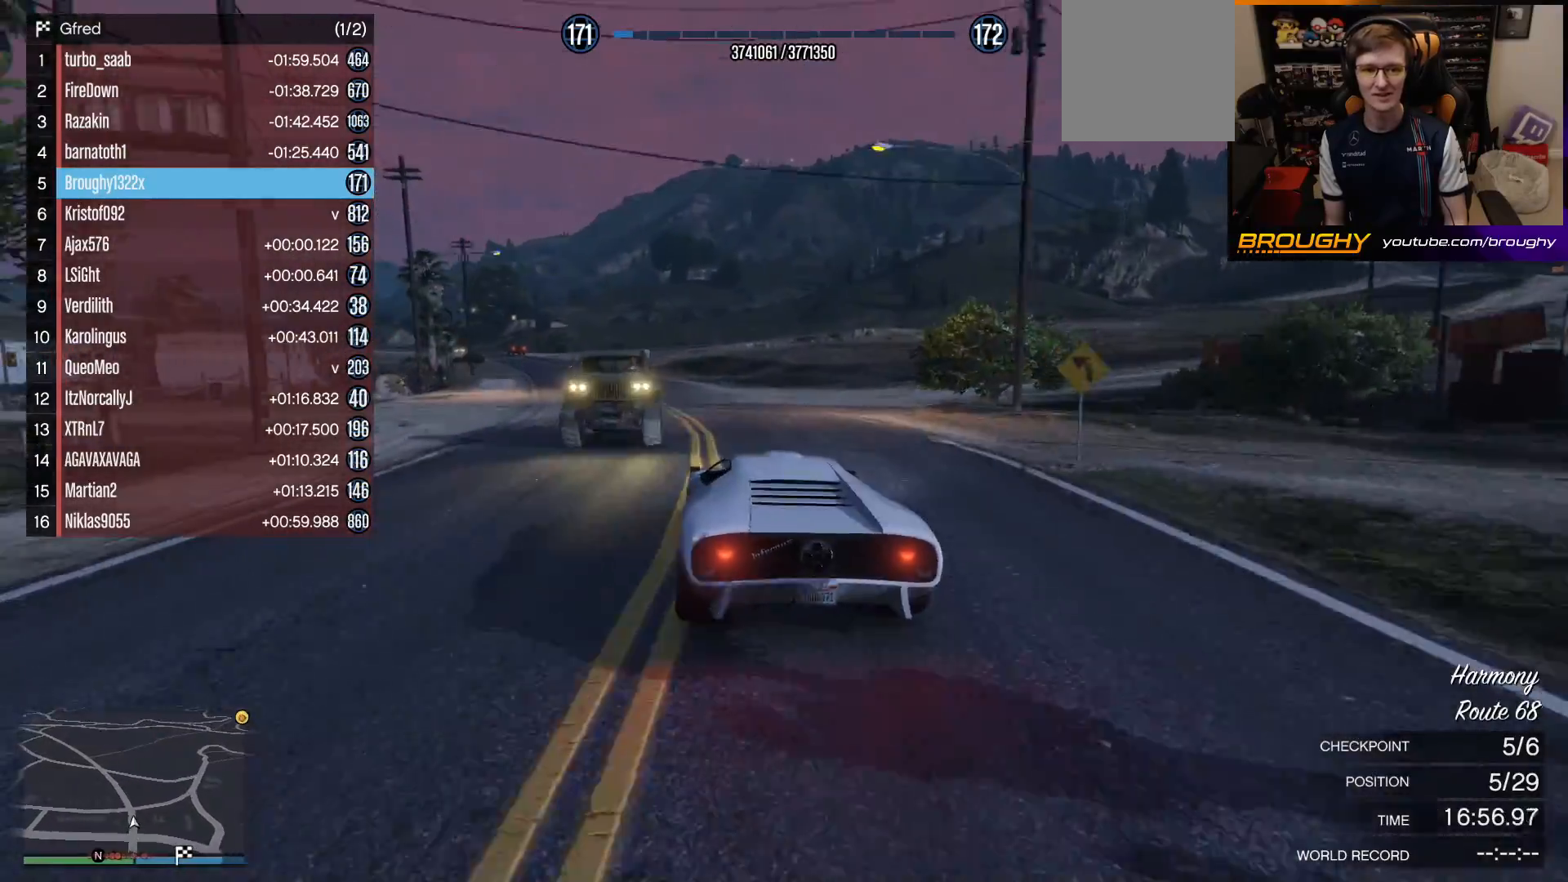
{"buttons": ["R2"], "left_stick": "up-left", "right_stick": "center", "events": []}
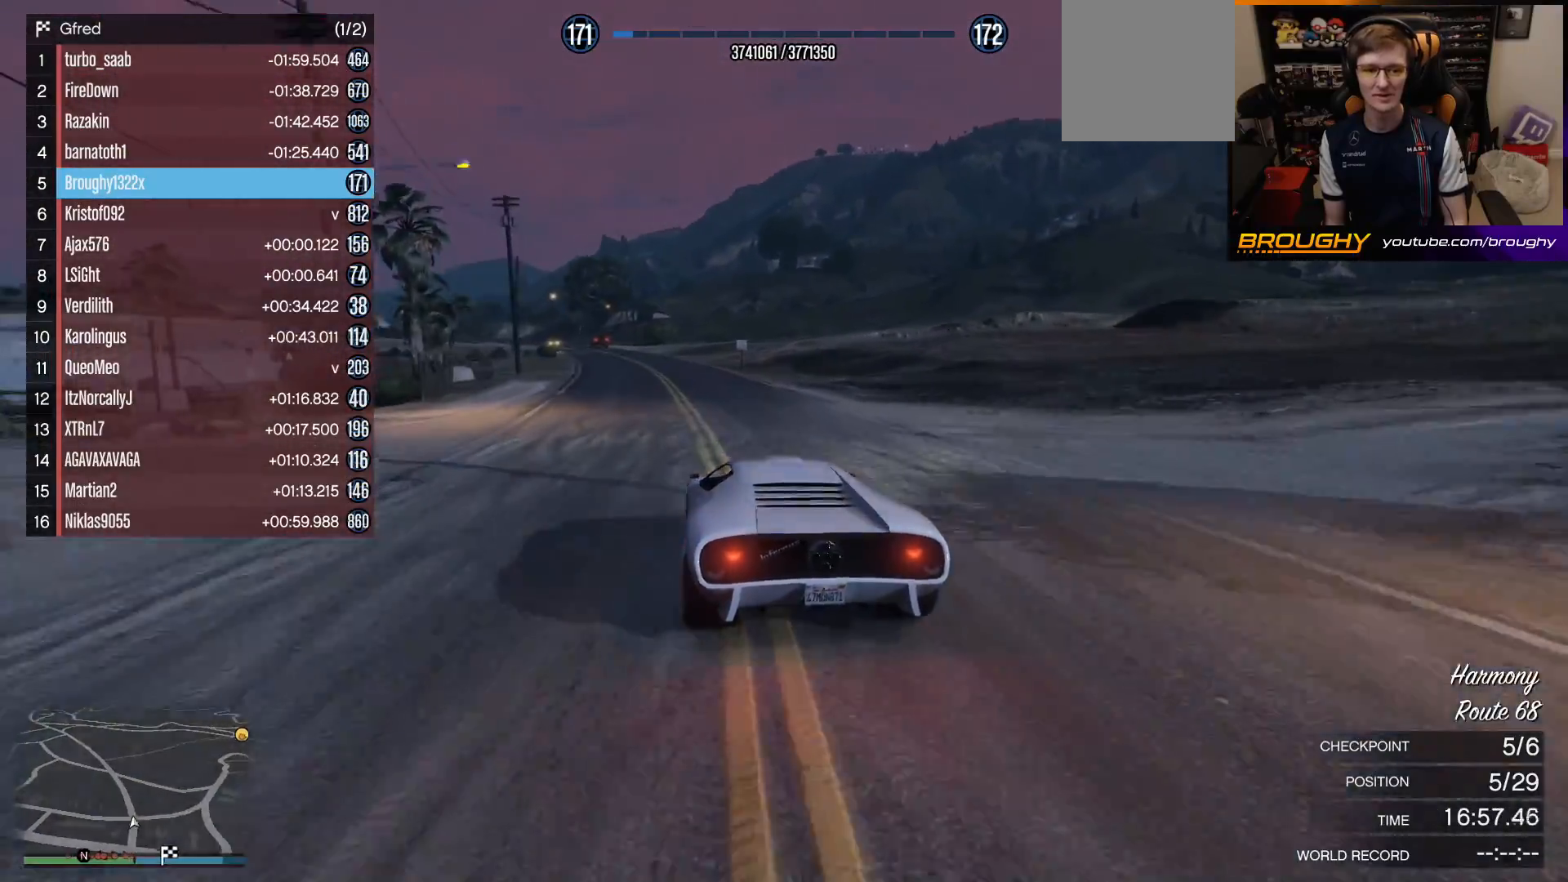
{"buttons": ["R2"], "left_stick": "center", "right_stick": "center", "events": [[500, "left_stick", "center"]]}
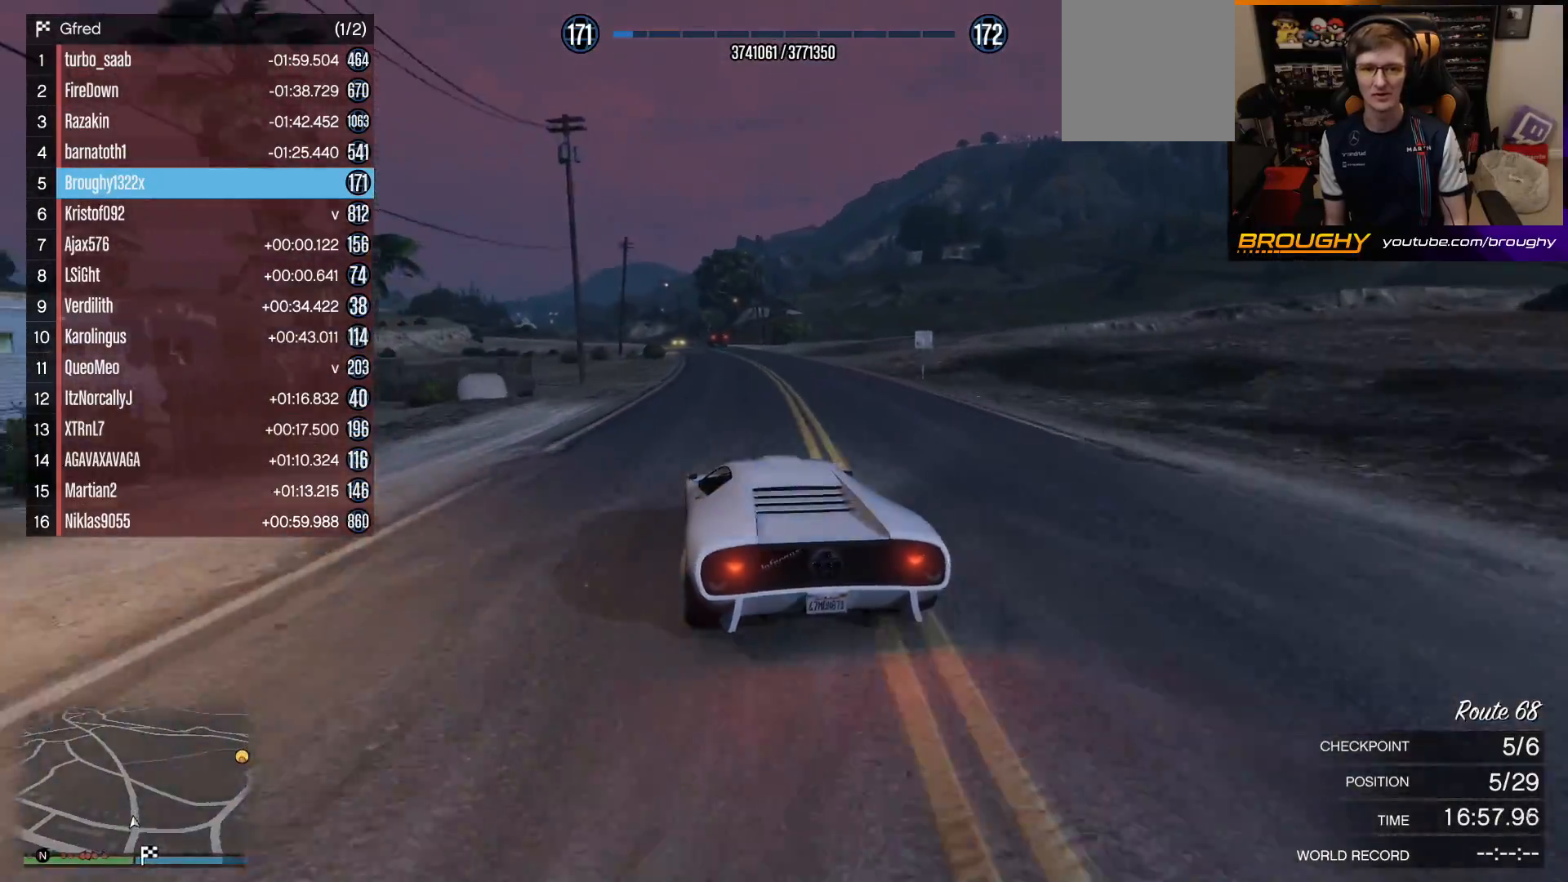
{"buttons": ["R2"], "left_stick": "right", "right_stick": "center", "events": [[367, "left_stick", "right"]]}
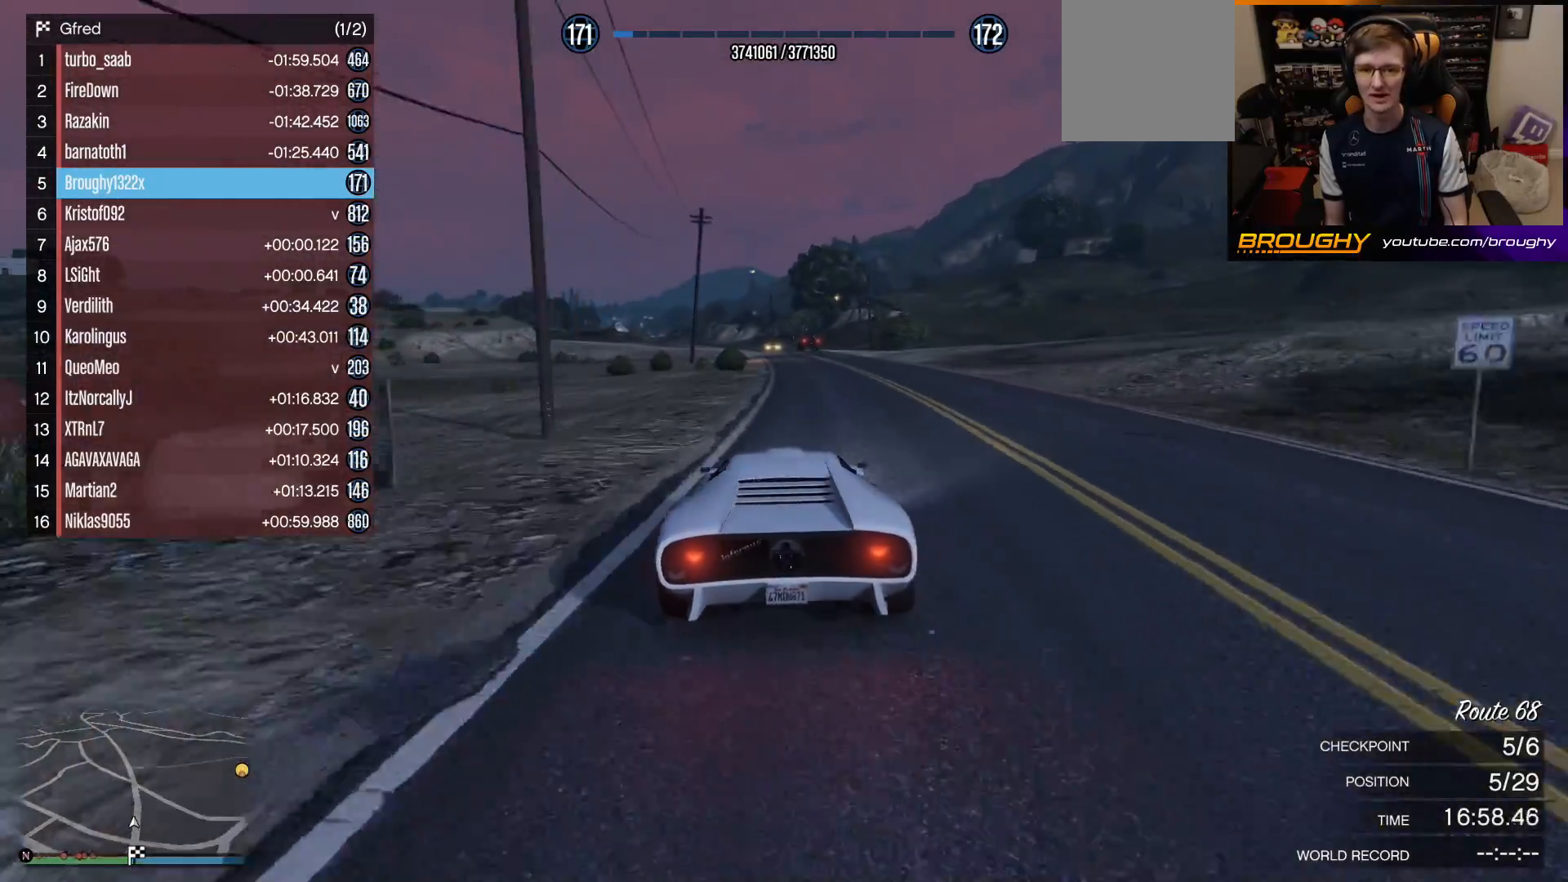
{"buttons": ["R2"], "left_stick": "right", "right_stick": "center", "events": [[33, "left_stick", "center"], [150, "left_stick", "right"], [317, "left_stick", "center"], [417, "left_stick", "right"]]}
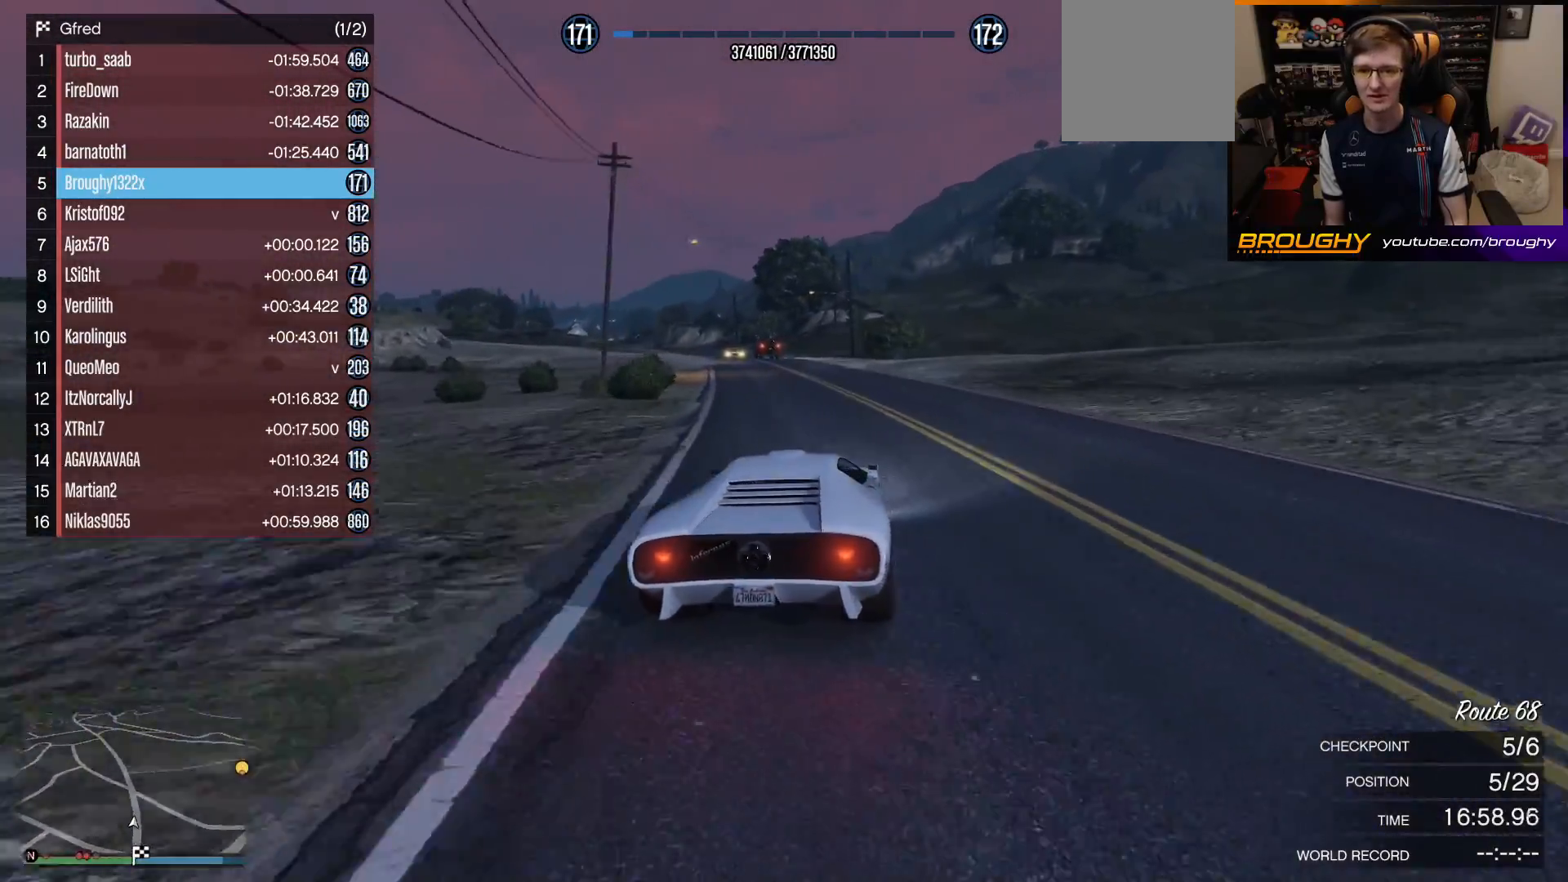
{"buttons": [], "left_stick": "right", "right_stick": "center", "events": [[483, "R2", "up"]]}
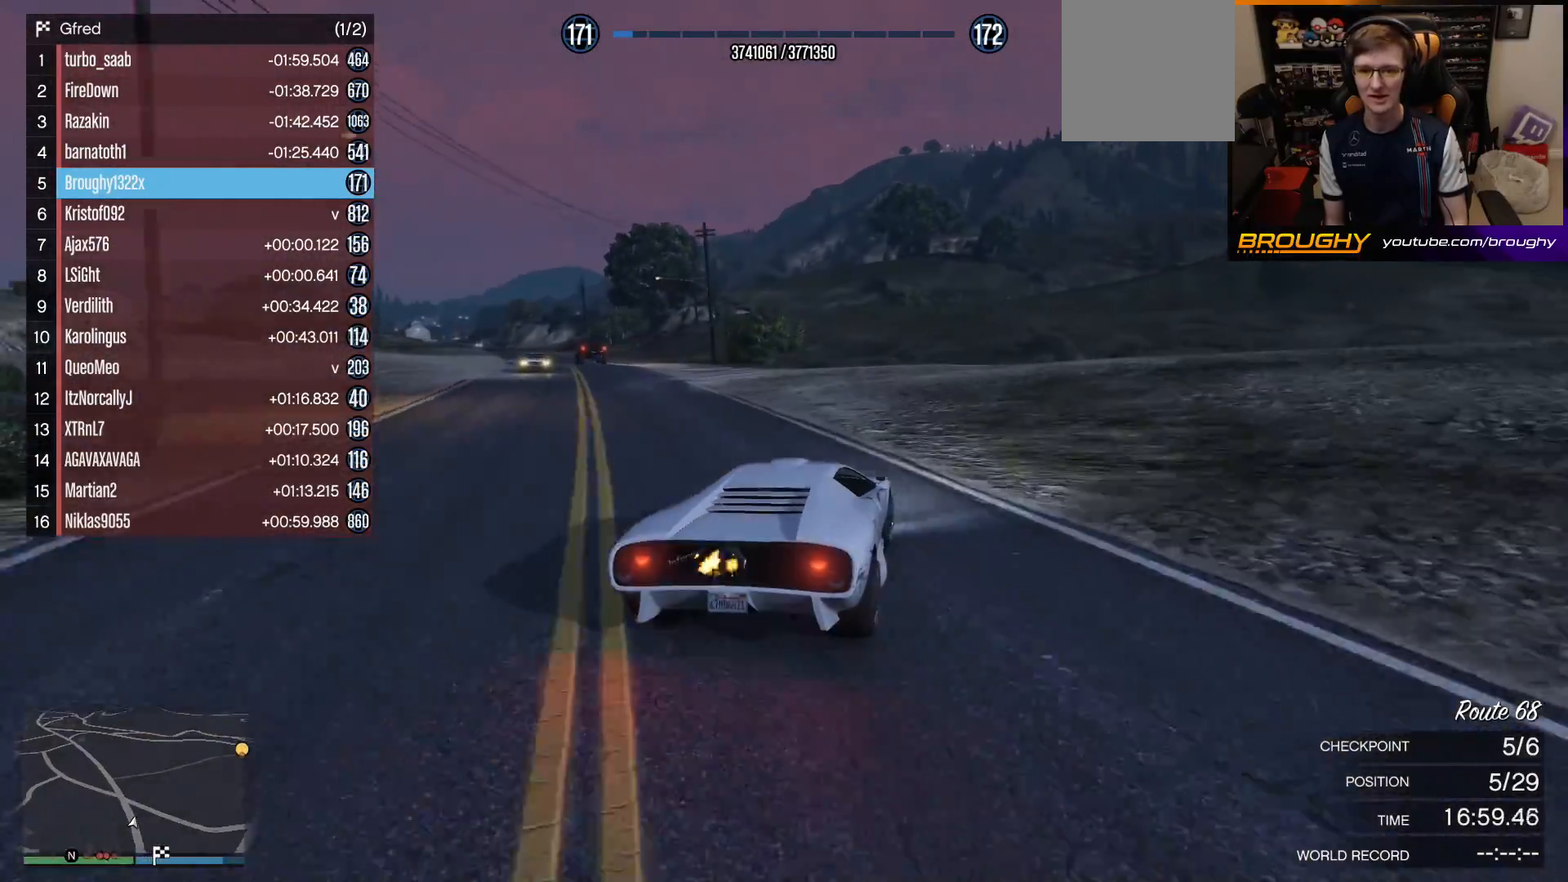
{"buttons": ["R2"], "left_stick": "center", "right_stick": "center", "events": [[217, "R2", "down"], [367, "left_stick", "center"]]}
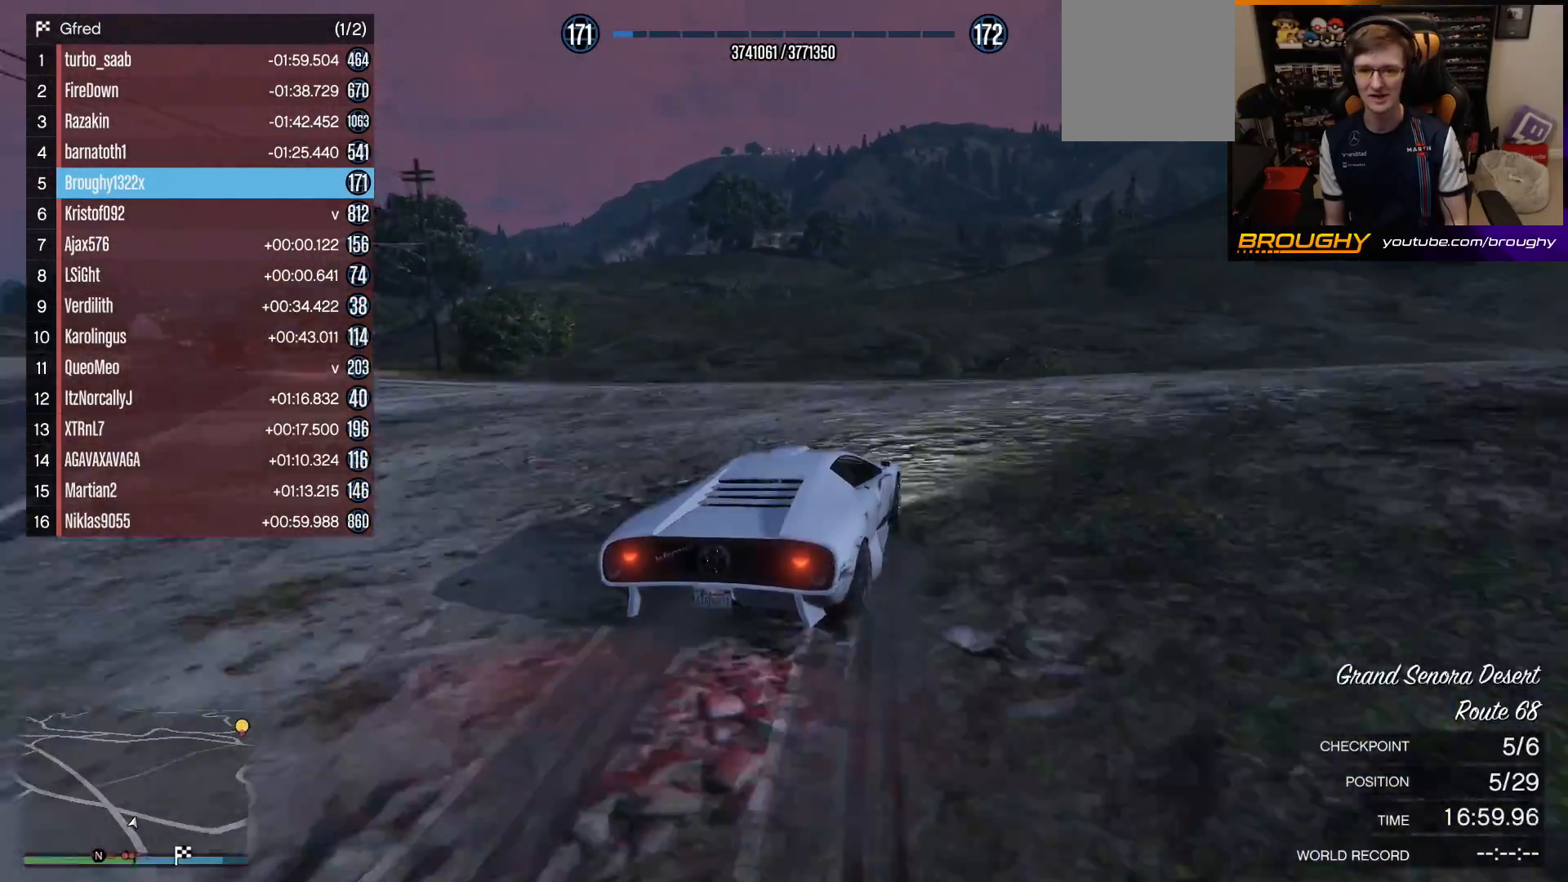
{"buttons": ["R2"], "left_stick": "down-right", "right_stick": "center", "events": [[17, "left_stick", "right"], [167, "left_stick", "center"], [283, "left_stick", "right"], [383, "left_stick", "down-right"]]}
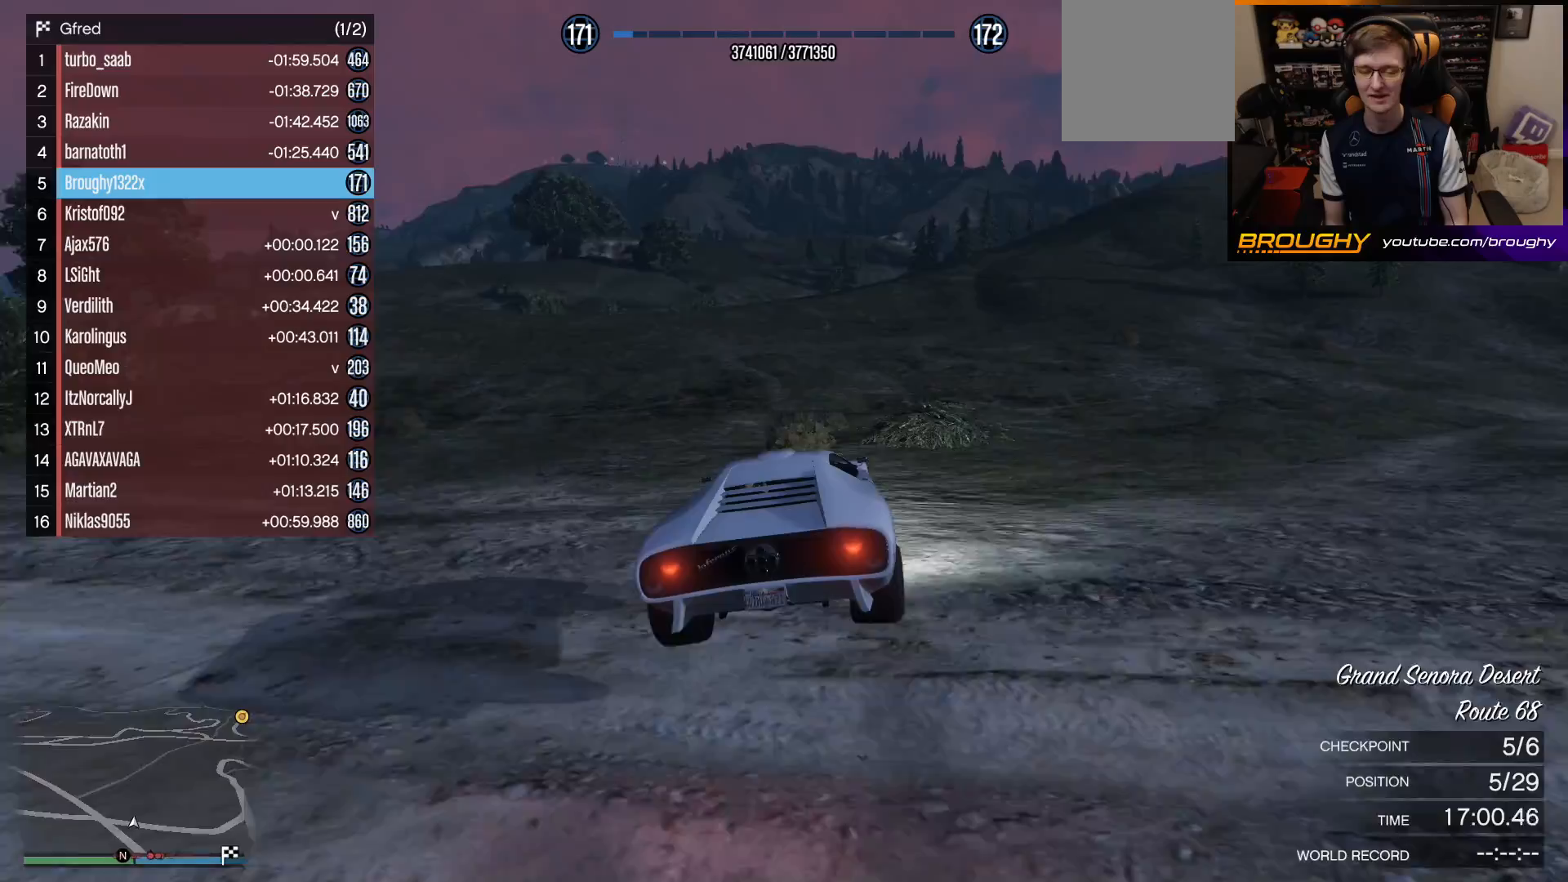
{"buttons": ["R2"], "left_stick": "right", "right_stick": "center", "events": [[233, "left_stick", "right"]]}
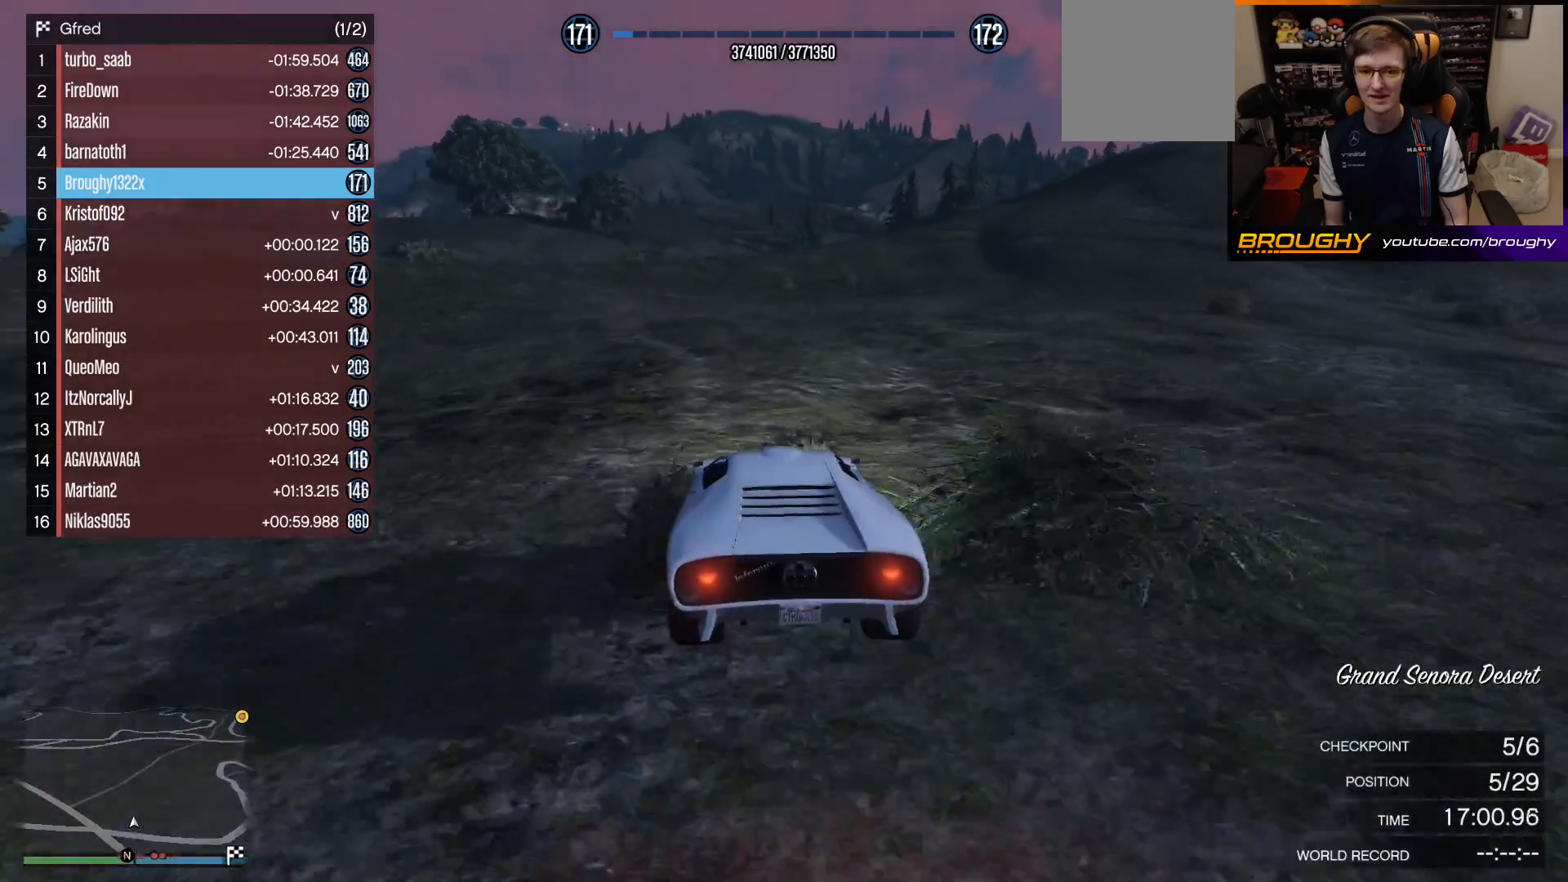
{"buttons": ["R2"], "left_stick": "center", "right_stick": "up-left", "events": [[50, "right_stick", "up-left"], [183, "left_stick", "up-right"], [350, "left_stick", "center"]]}
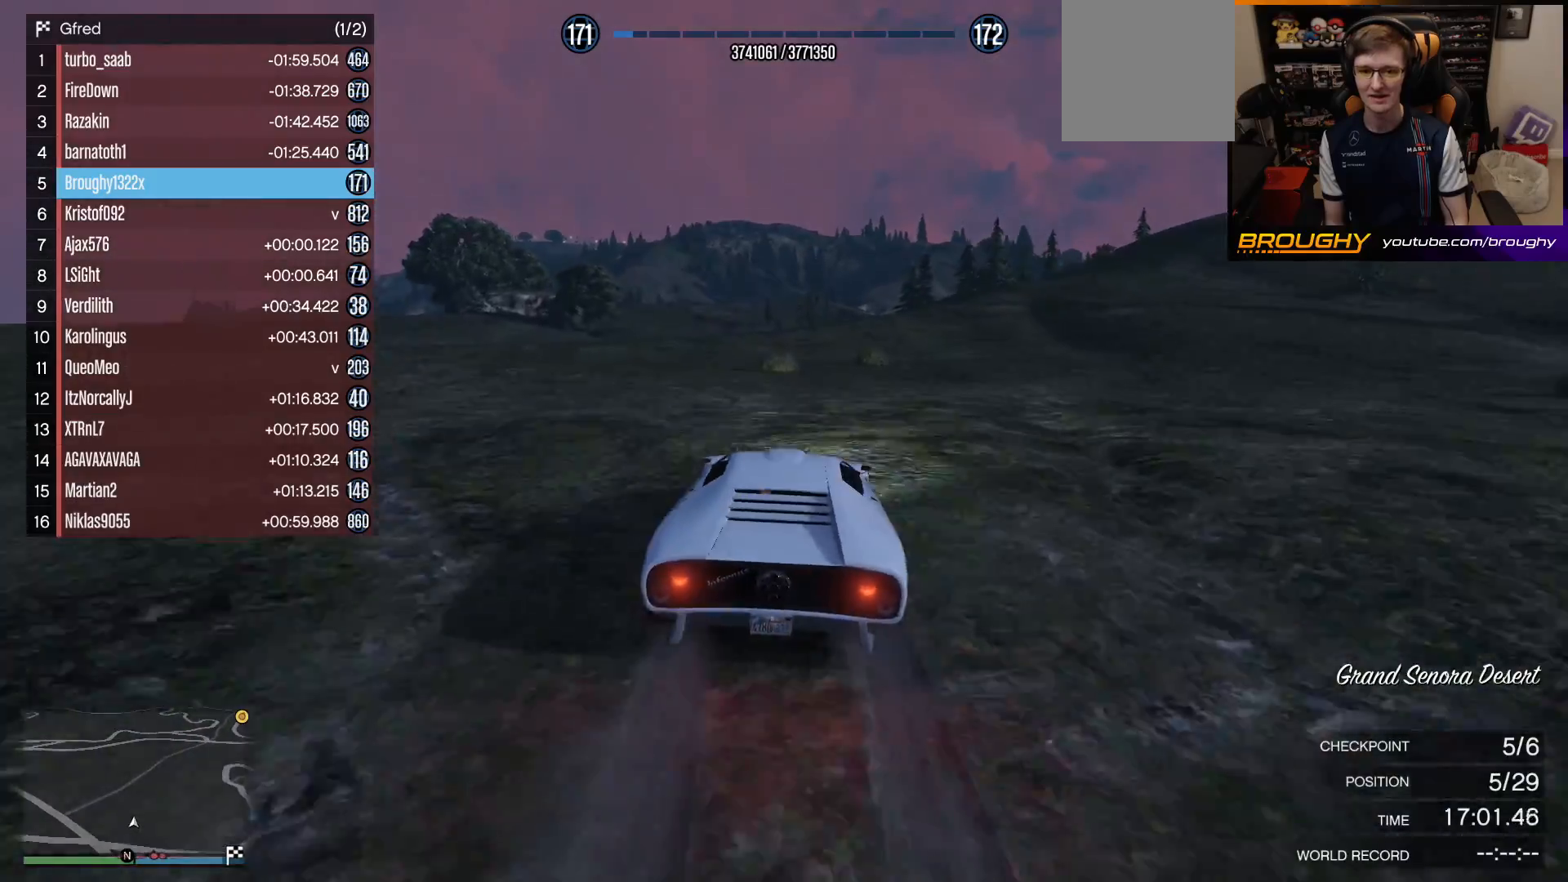
{"buttons": ["R2"], "left_stick": "down-right", "right_stick": "center", "events": [[117, "left_stick", "right"], [333, "right_stick", "center"], [450, "left_stick", "down-right"]]}
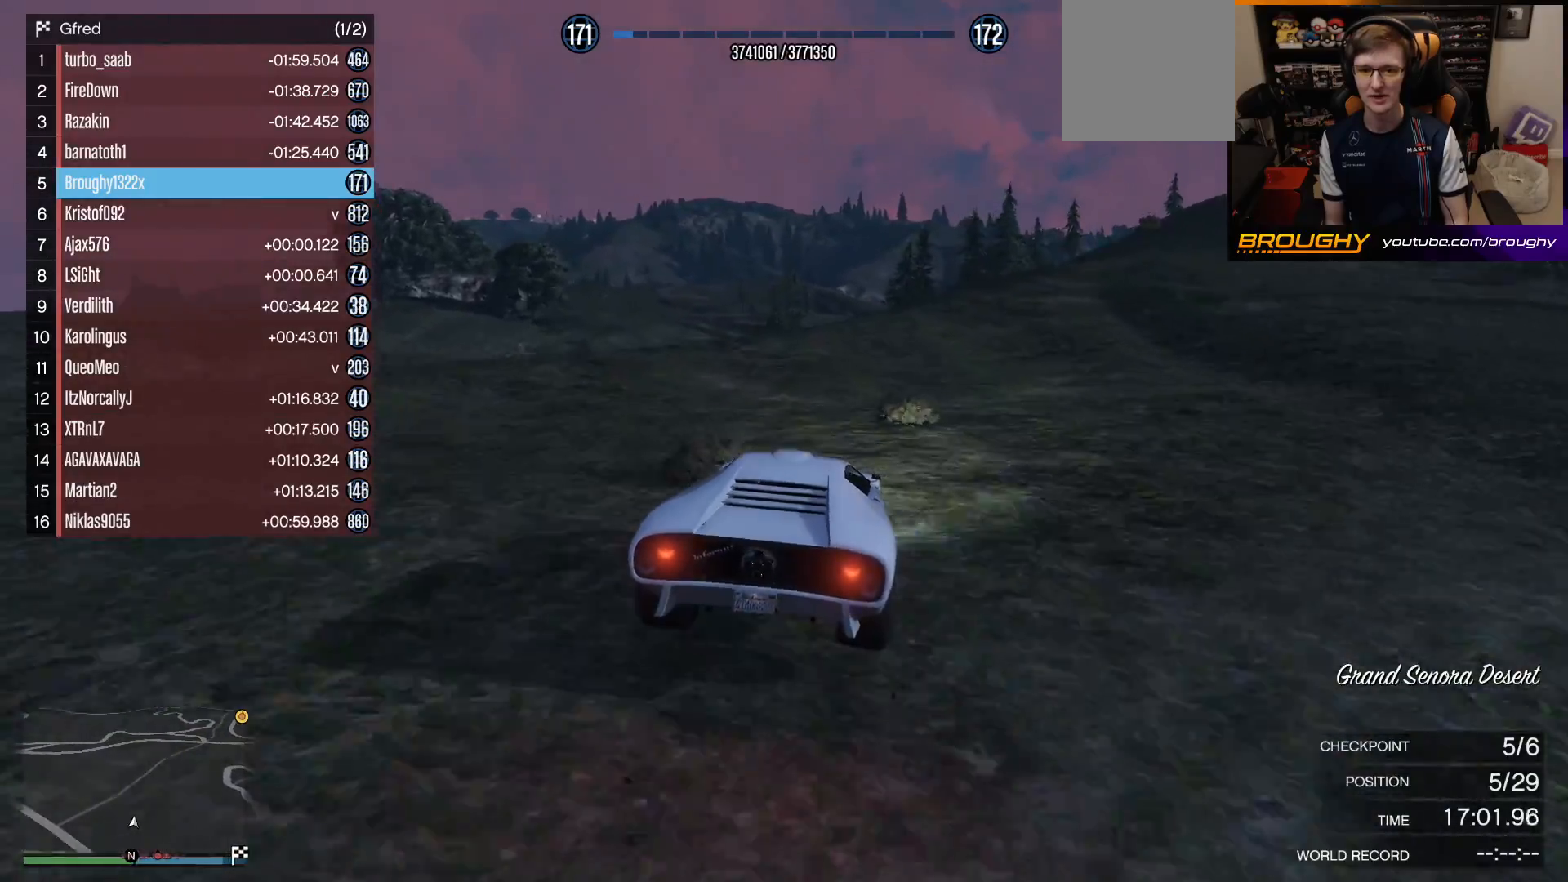
{"buttons": ["L2"], "left_stick": "down-right", "right_stick": "center", "events": [[133, "R2", "up"], [367, "L2", "down"]]}
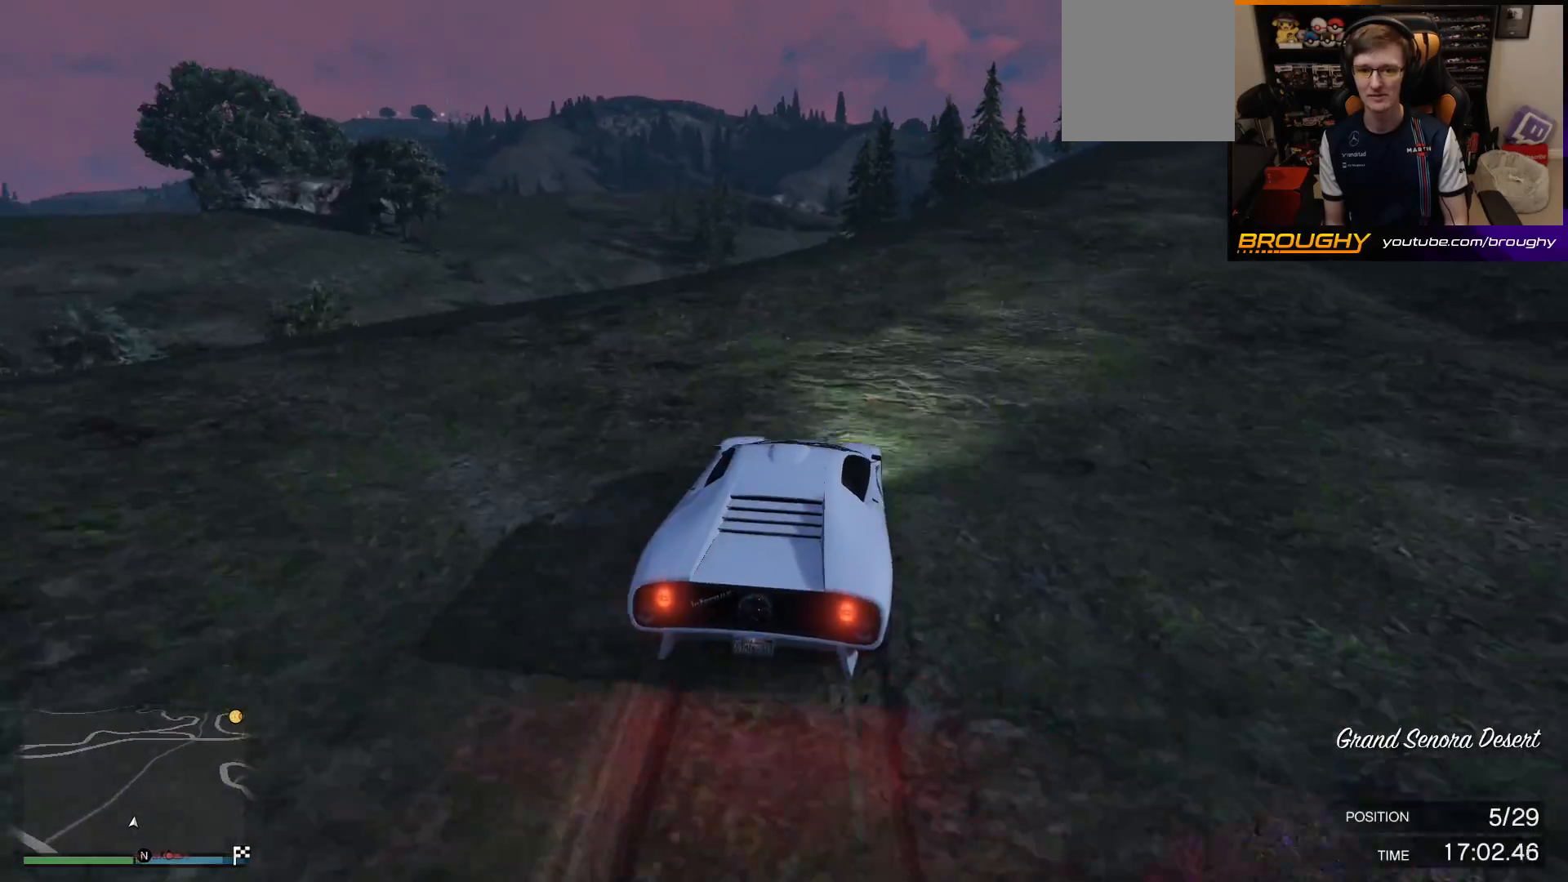
{"buttons": ["R2"], "left_stick": "center", "right_stick": "center", "events": [[183, "L2", "up"], [317, "R2", "down"], [400, "left_stick", "center"]]}
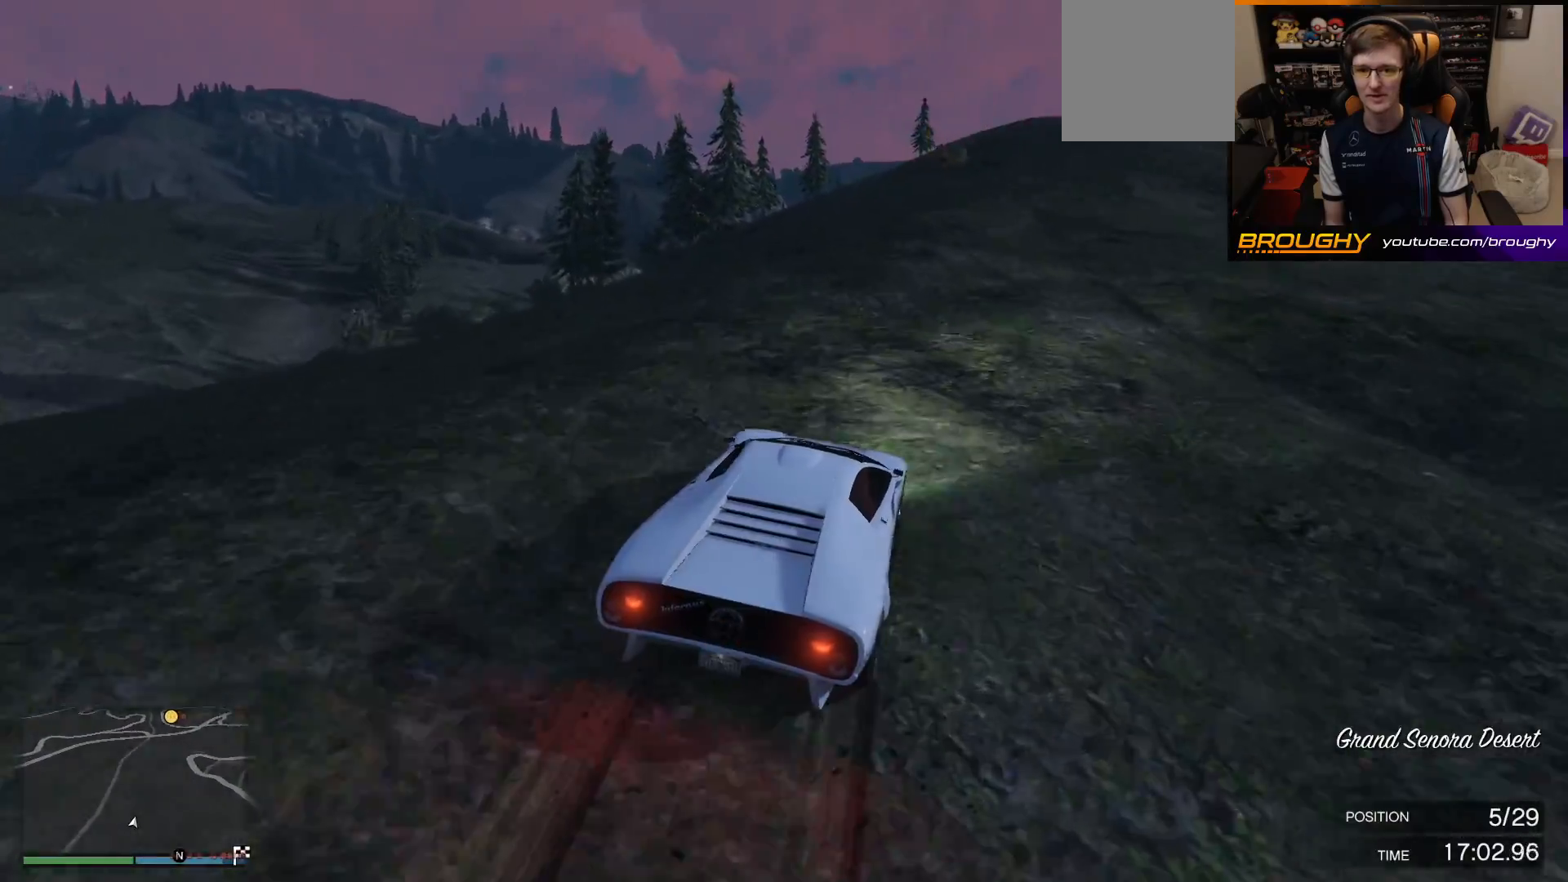
{"buttons": ["R2"], "left_stick": "left", "right_stick": "center", "events": [[433, "left_stick", "left"]]}
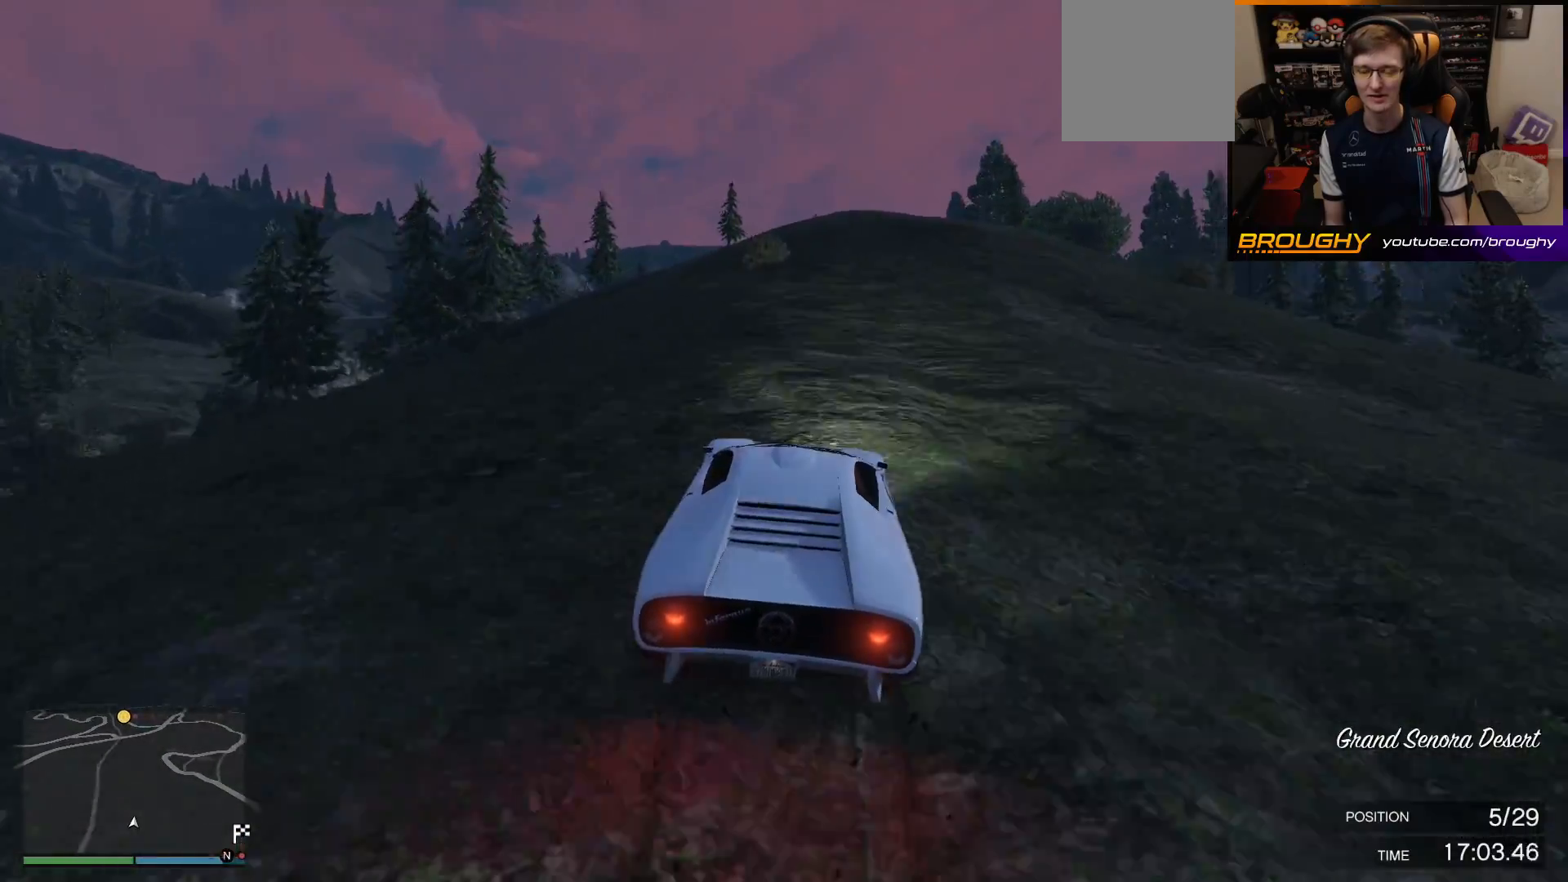
{"buttons": ["R2"], "left_stick": "center", "right_stick": "center", "events": [[83, "left_stick", "center"]]}
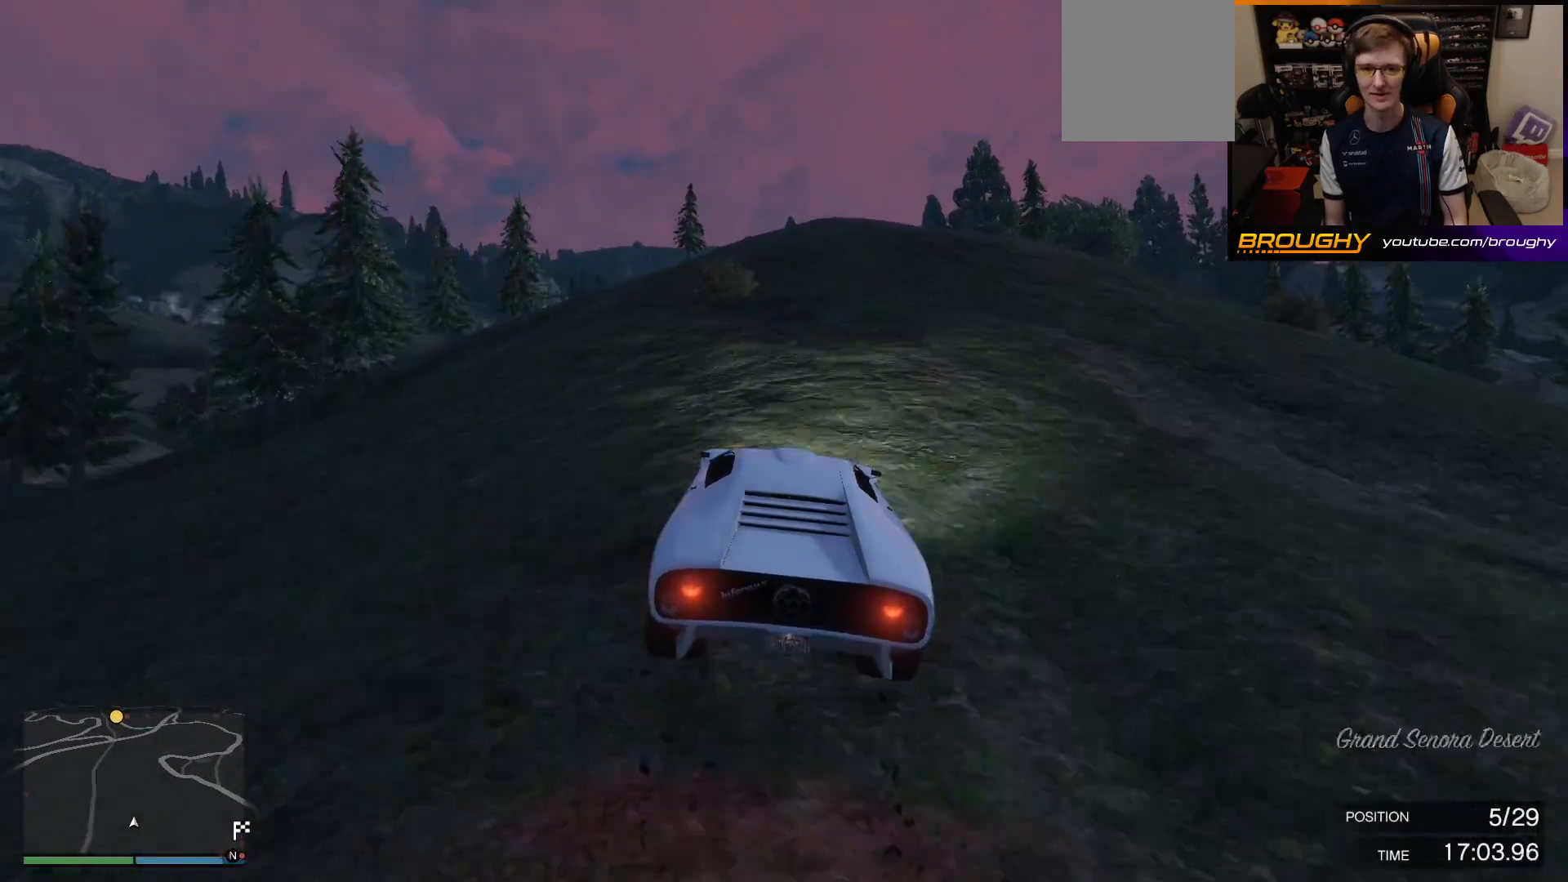
{"buttons": ["R2"], "left_stick": "center", "right_stick": "center", "events": [[333, "left_stick", "right"], [483, "left_stick", "center"]]}
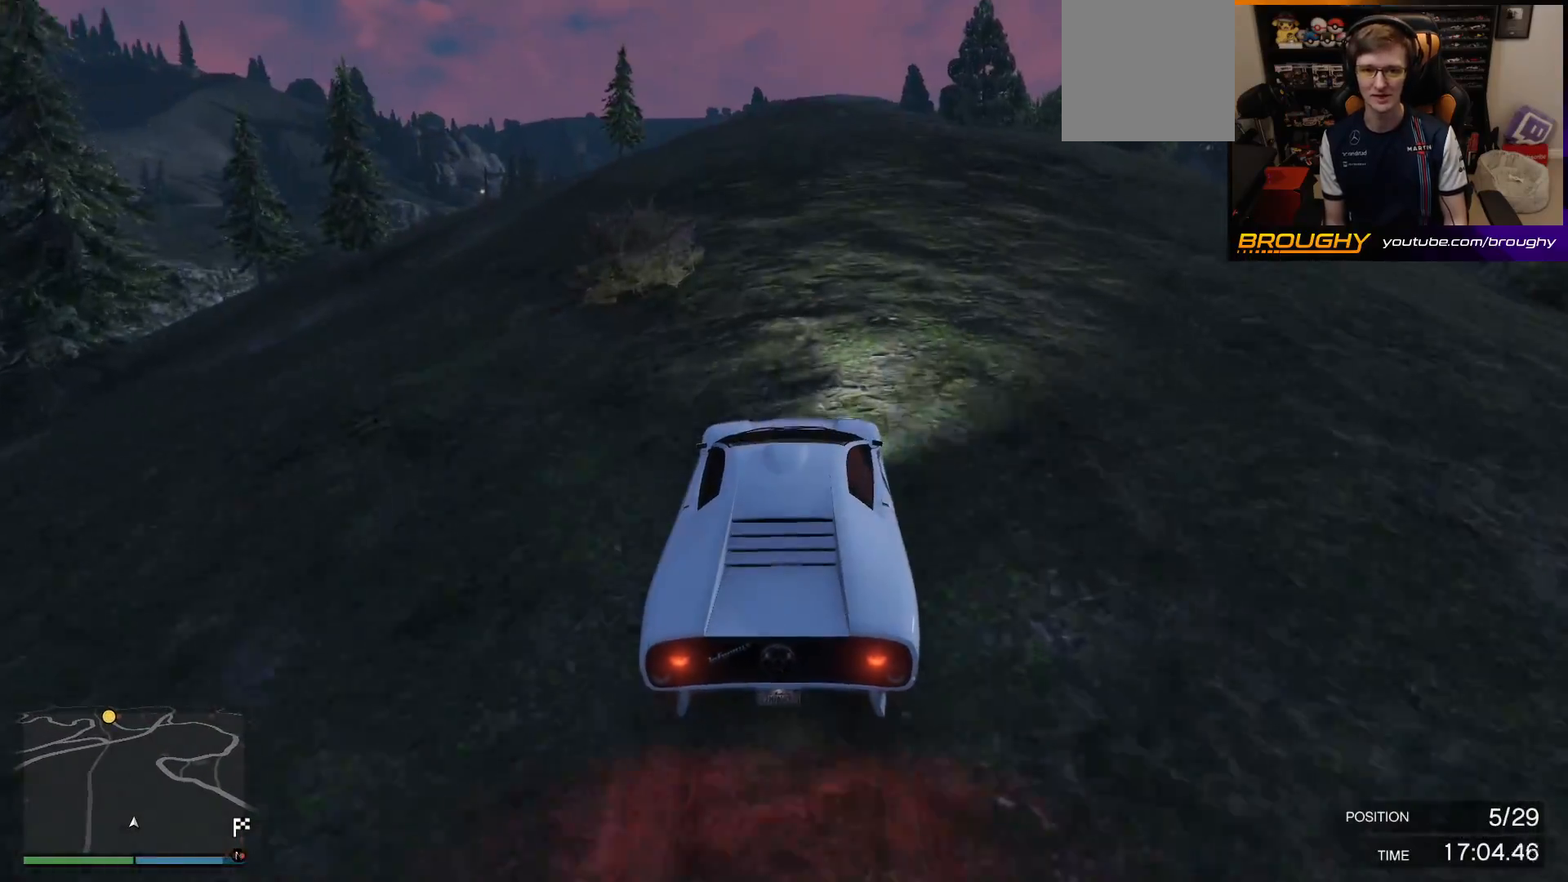
{"buttons": ["R2"], "left_stick": "center", "right_stick": "center", "events": [[267, "left_stick", "left"], [417, "left_stick", "center"]]}
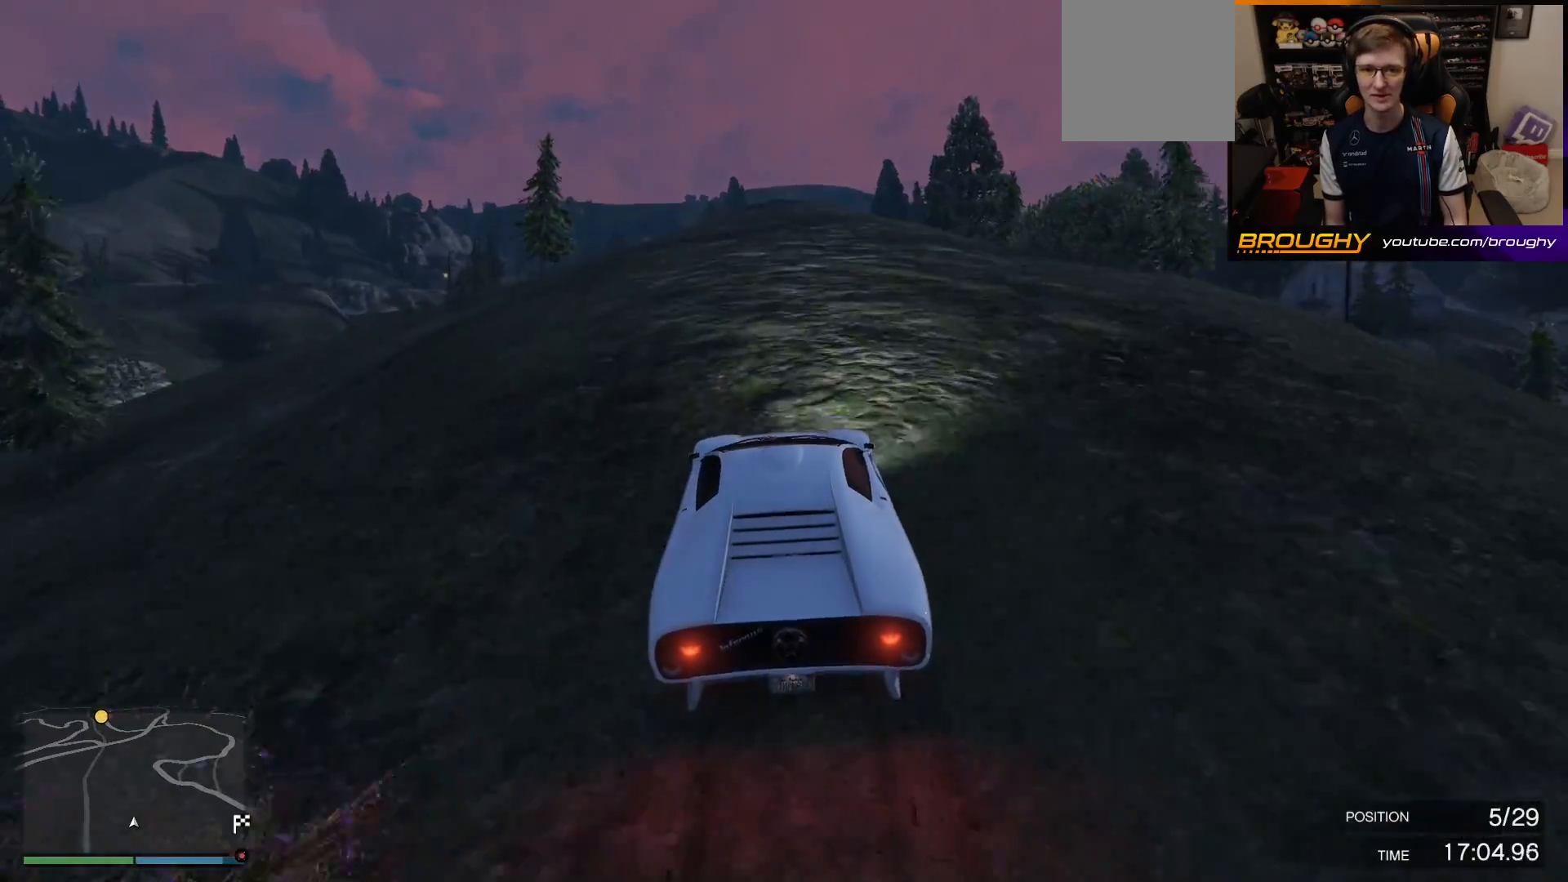
{"buttons": ["R2"], "left_stick": "right", "right_stick": "center", "events": [[433, "left_stick", "right"]]}
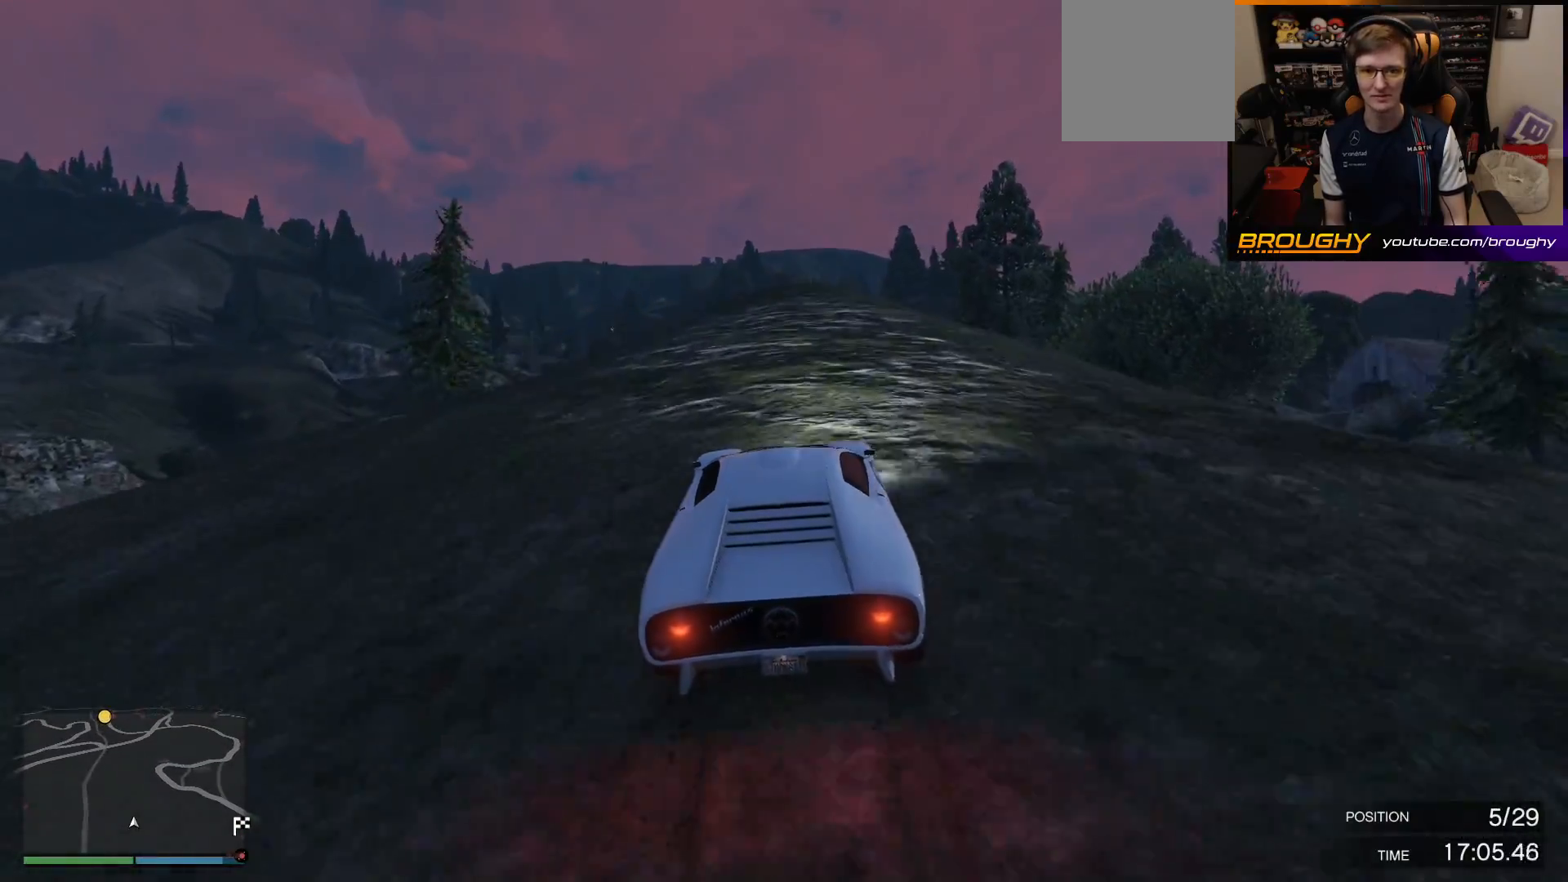
{"buttons": ["R2"], "left_stick": "center", "right_stick": "center", "events": [[100, "left_stick", "center"]]}
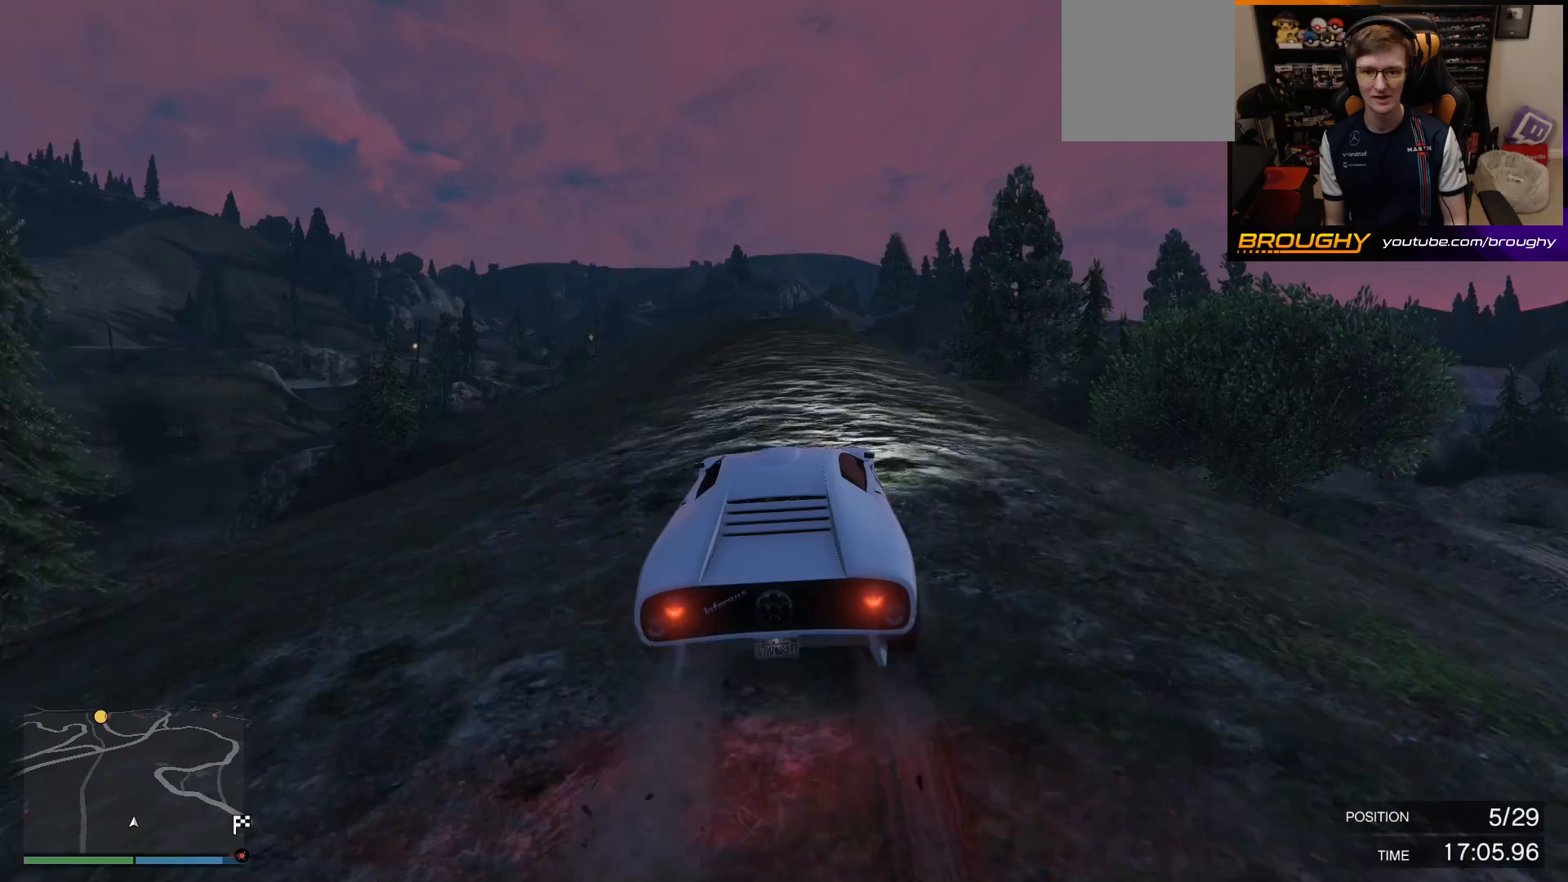
{"buttons": ["R2"], "left_stick": "center", "right_stick": "center", "events": []}
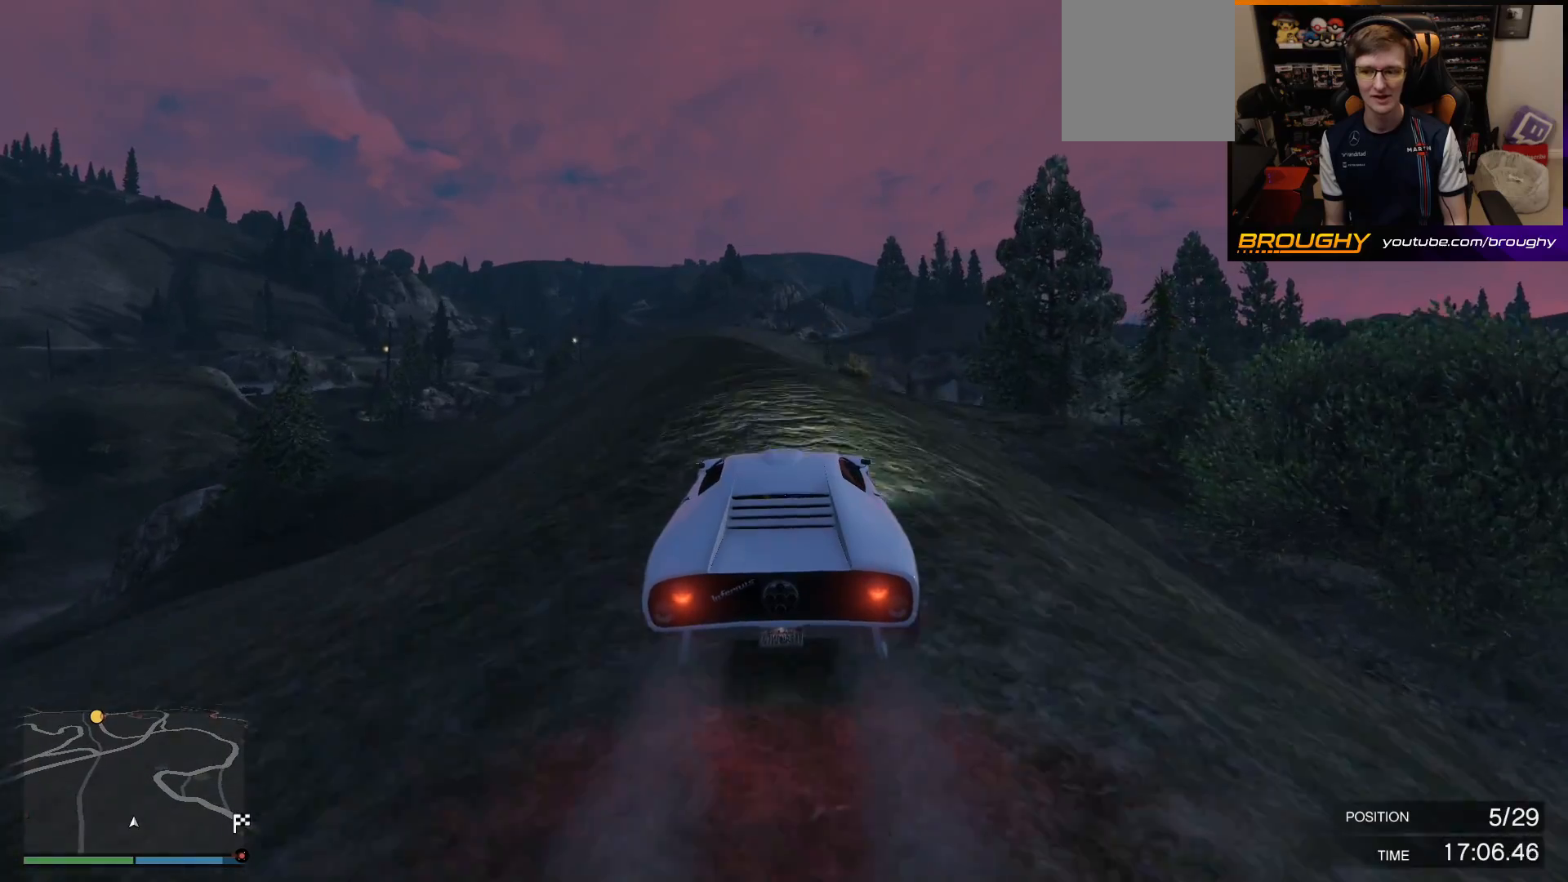
{"buttons": ["R2"], "left_stick": "up-left", "right_stick": "center", "events": [[417, "left_stick", "up-left"]]}
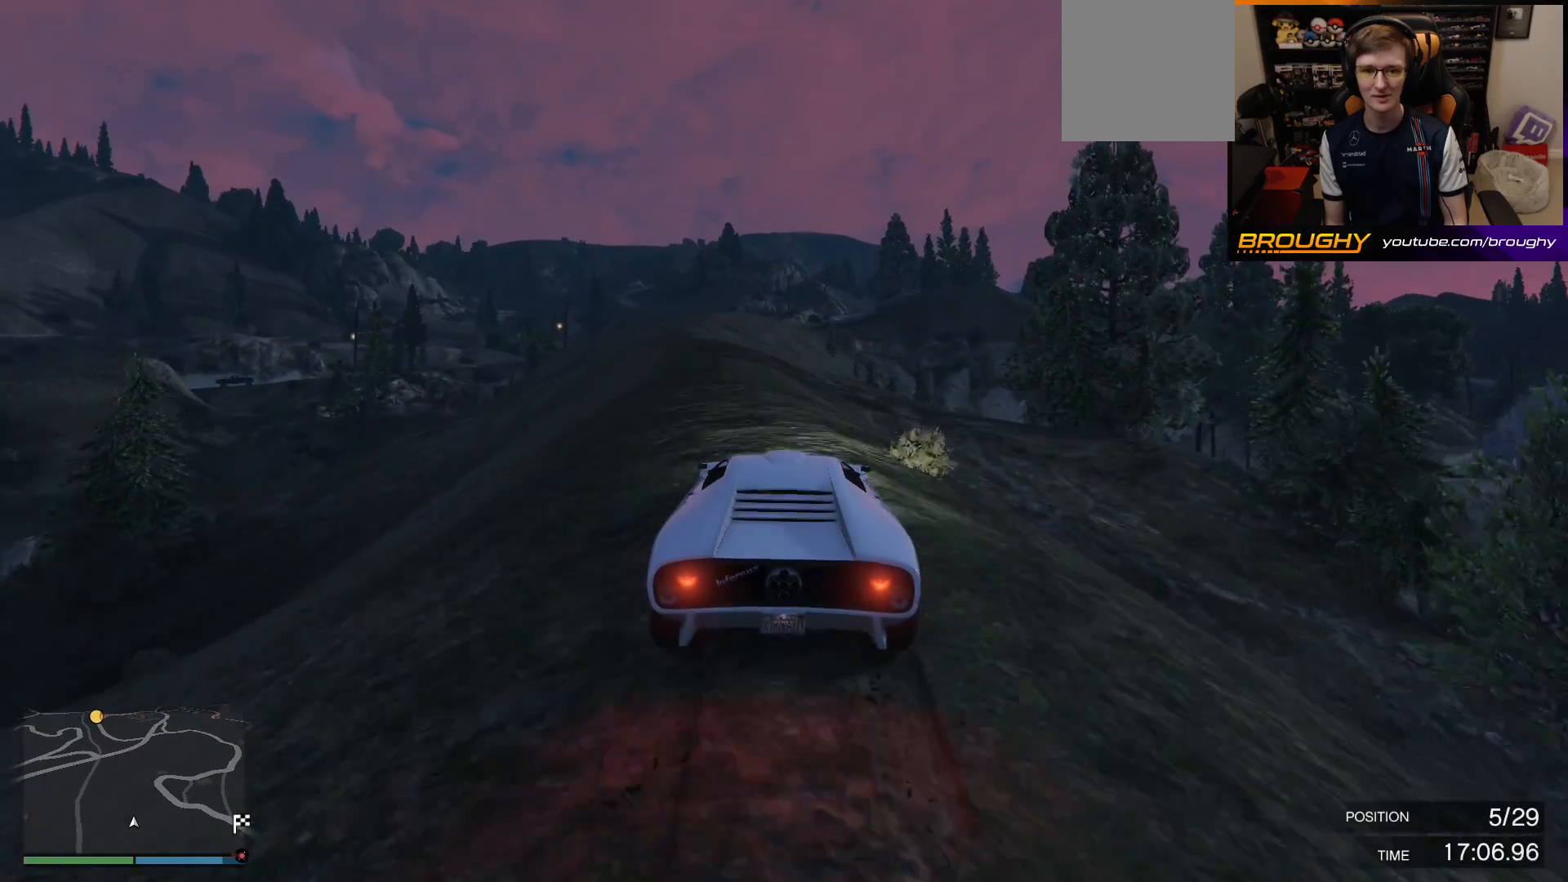
{"buttons": ["R2"], "left_stick": "up-left", "right_stick": "center", "events": [[250, "left_stick", "center"], [383, "left_stick", "up-left"]]}
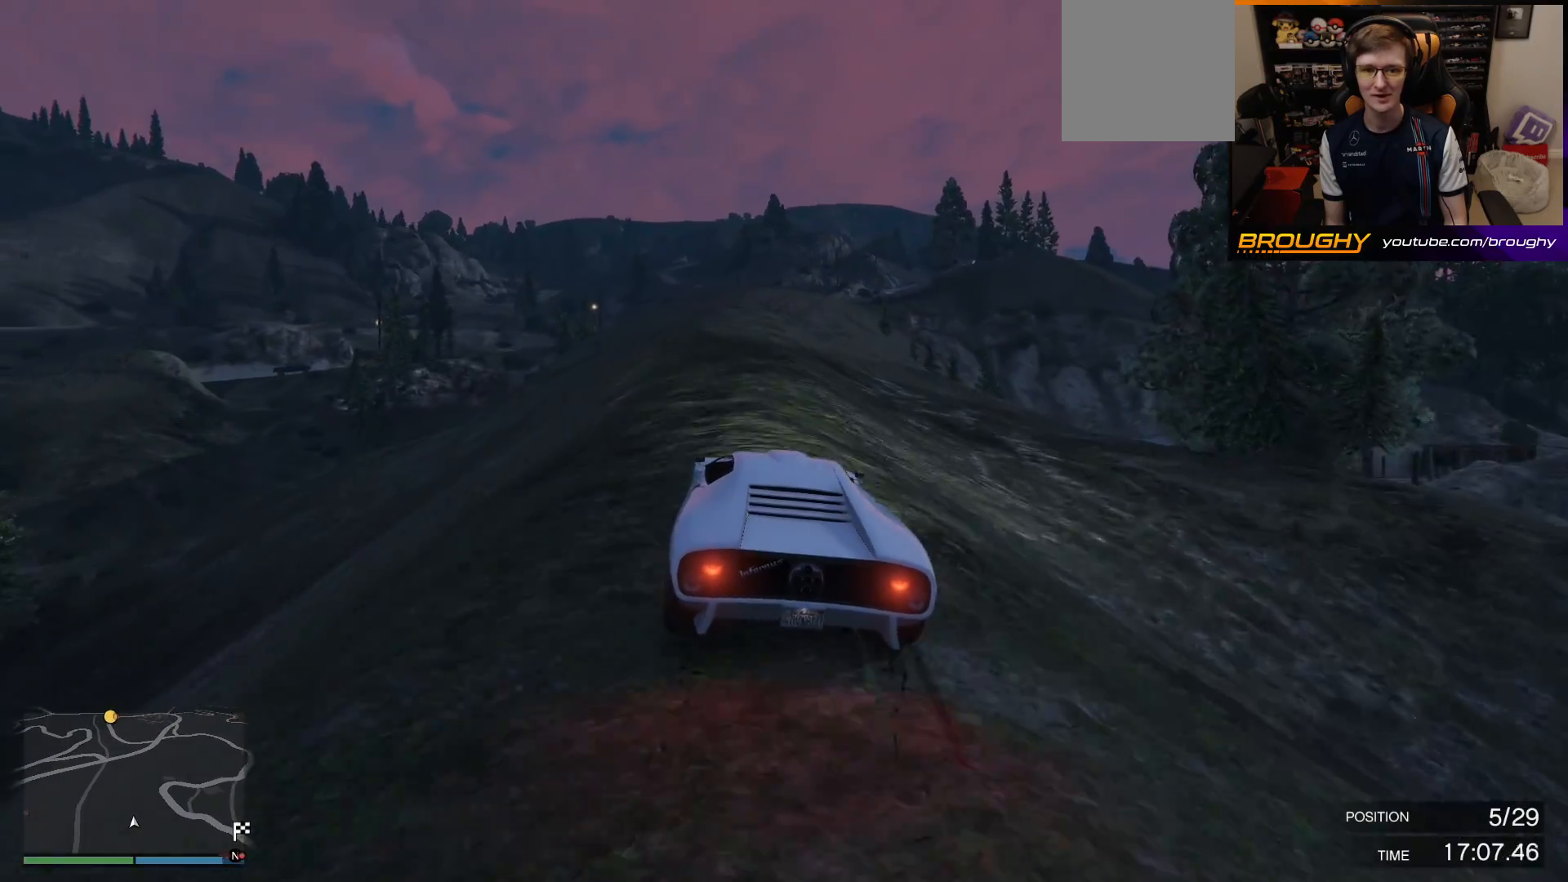
{"buttons": ["R2"], "left_stick": "center", "right_stick": "center", "events": [[50, "left_stick", "center"], [300, "left_stick", "up-left"], [450, "left_stick", "center"]]}
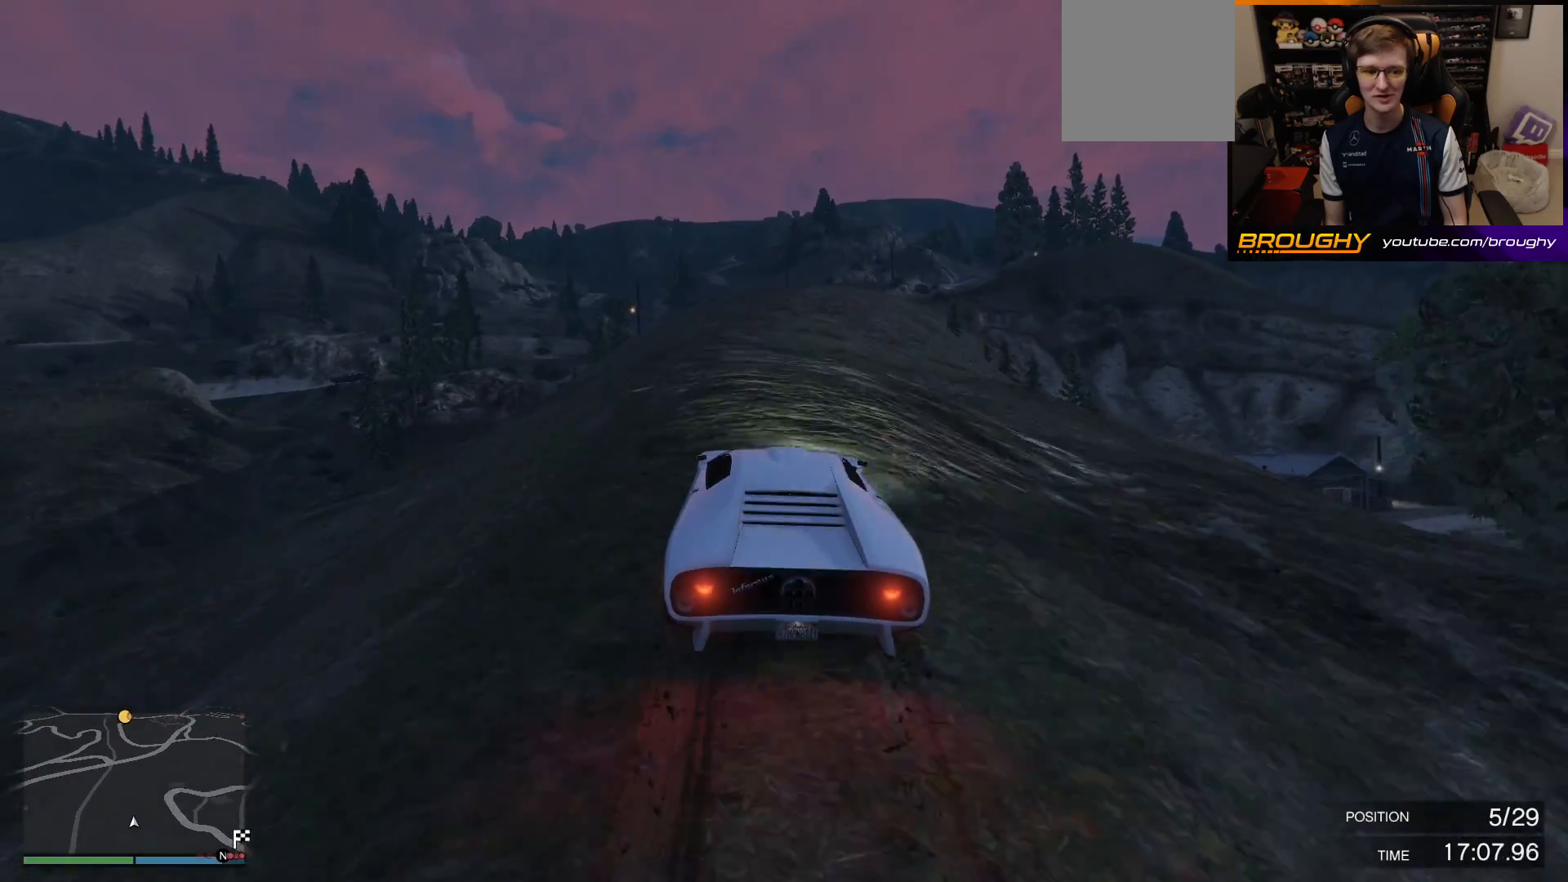
{"buttons": ["R2"], "left_stick": "center", "right_stick": "center", "events": []}
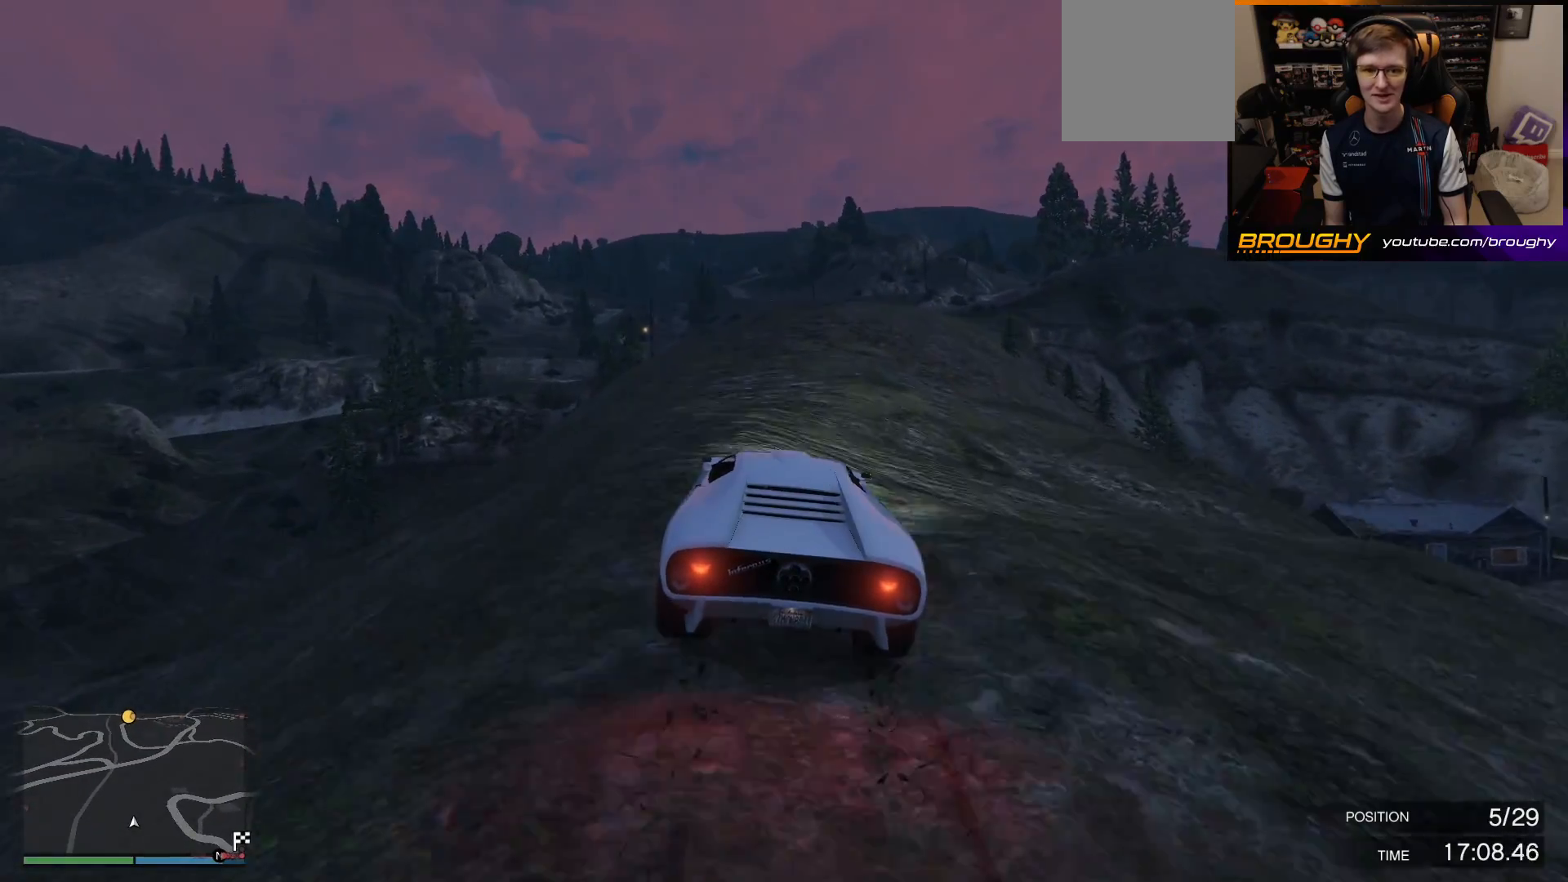
{"buttons": ["R2"], "left_stick": "center", "right_stick": "center", "events": []}
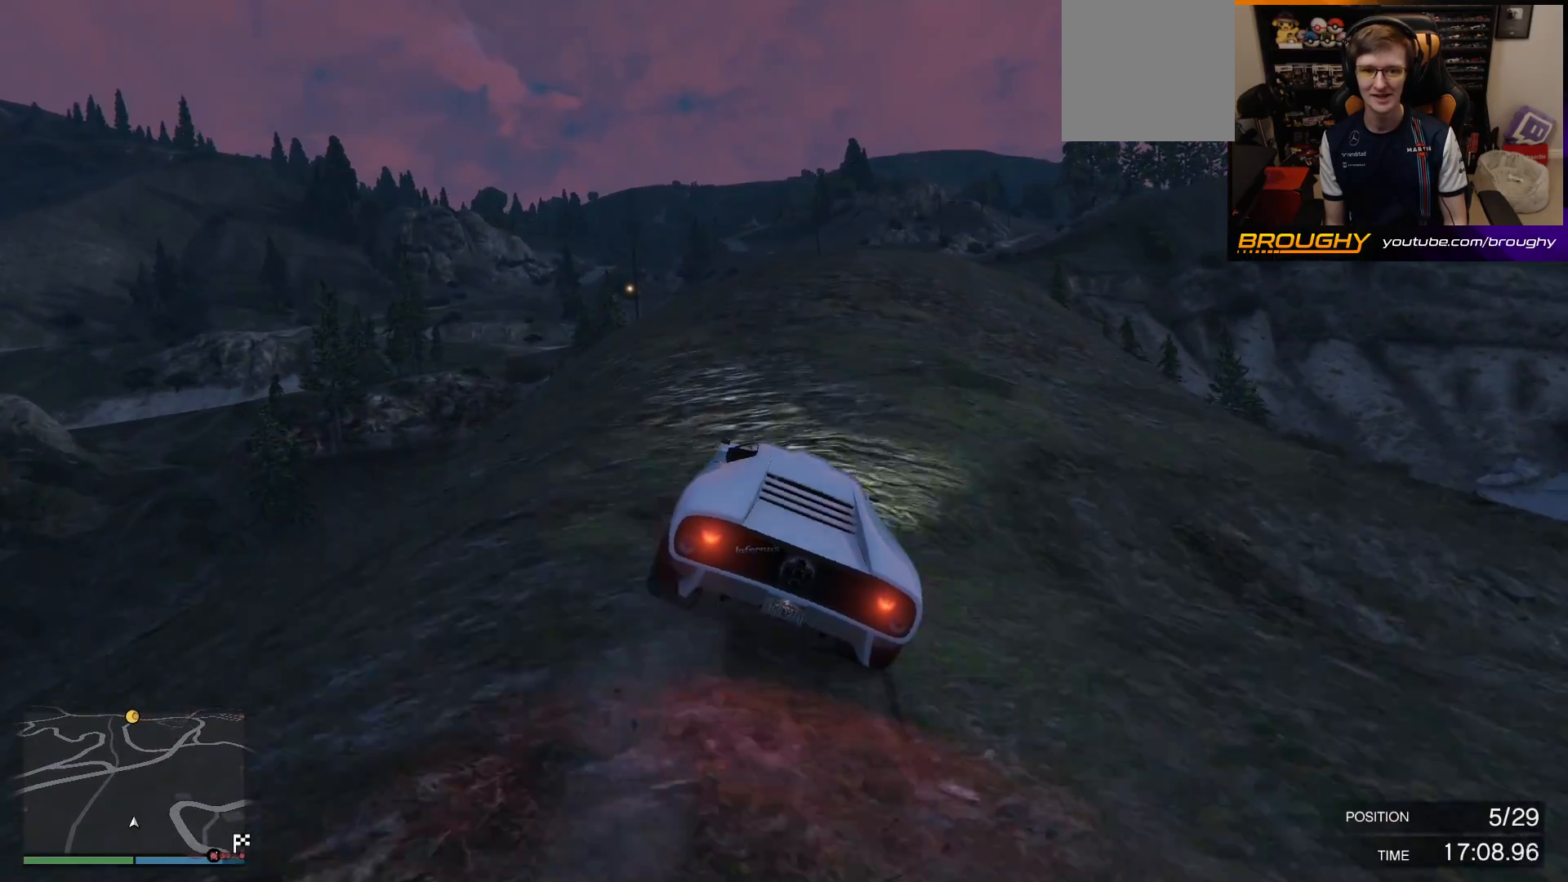
{"buttons": ["R2"], "left_stick": "center", "right_stick": "center", "events": []}
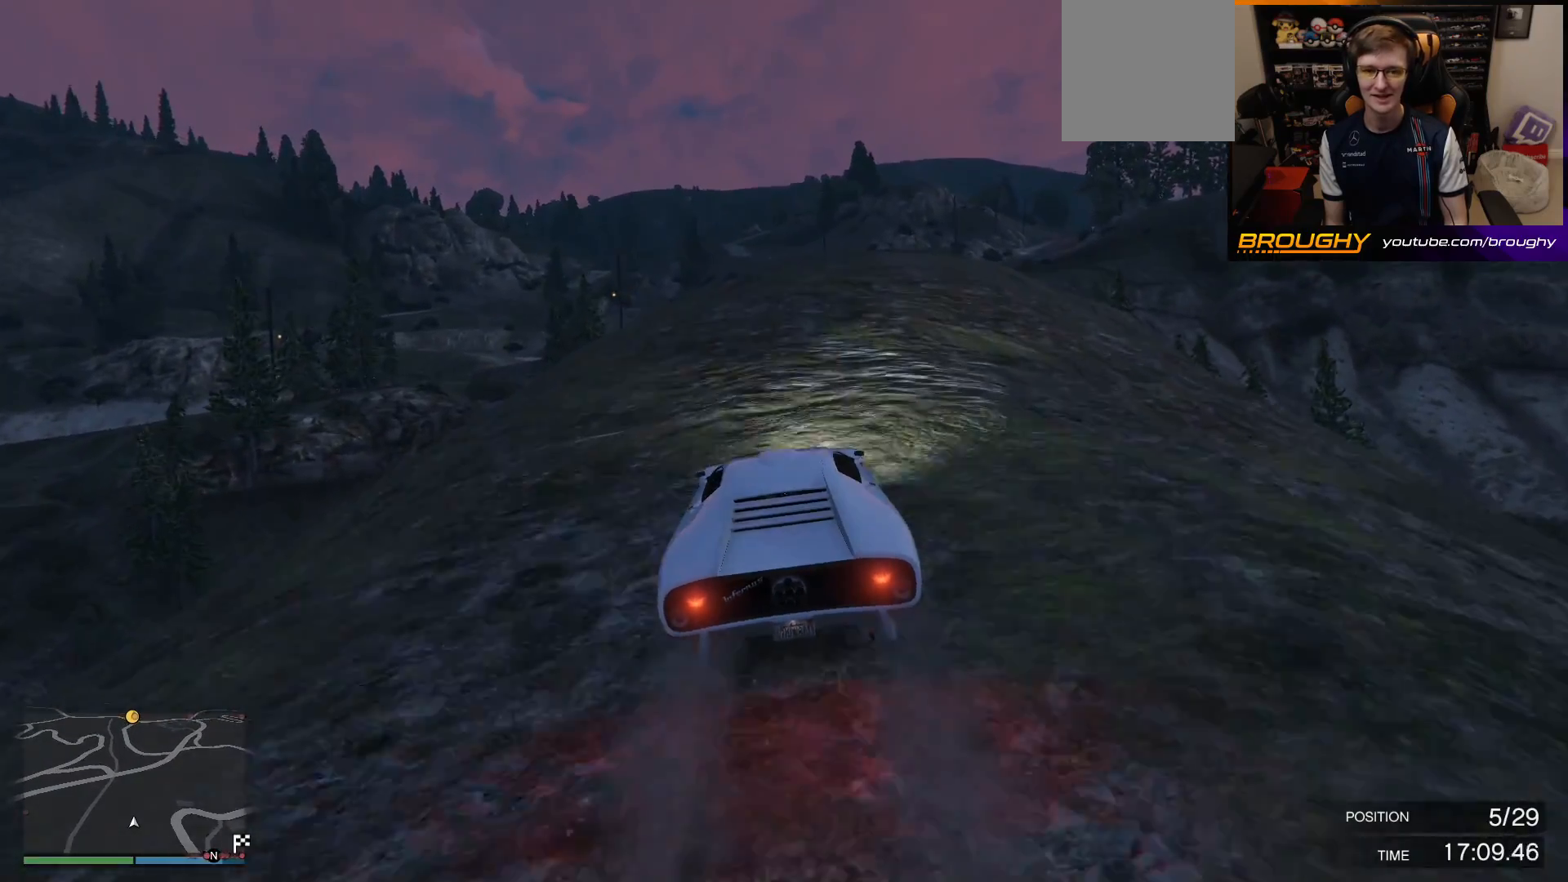
{"buttons": ["R2"], "left_stick": "center", "right_stick": "center", "events": [[300, "left_stick", "right"], [450, "left_stick", "center"]]}
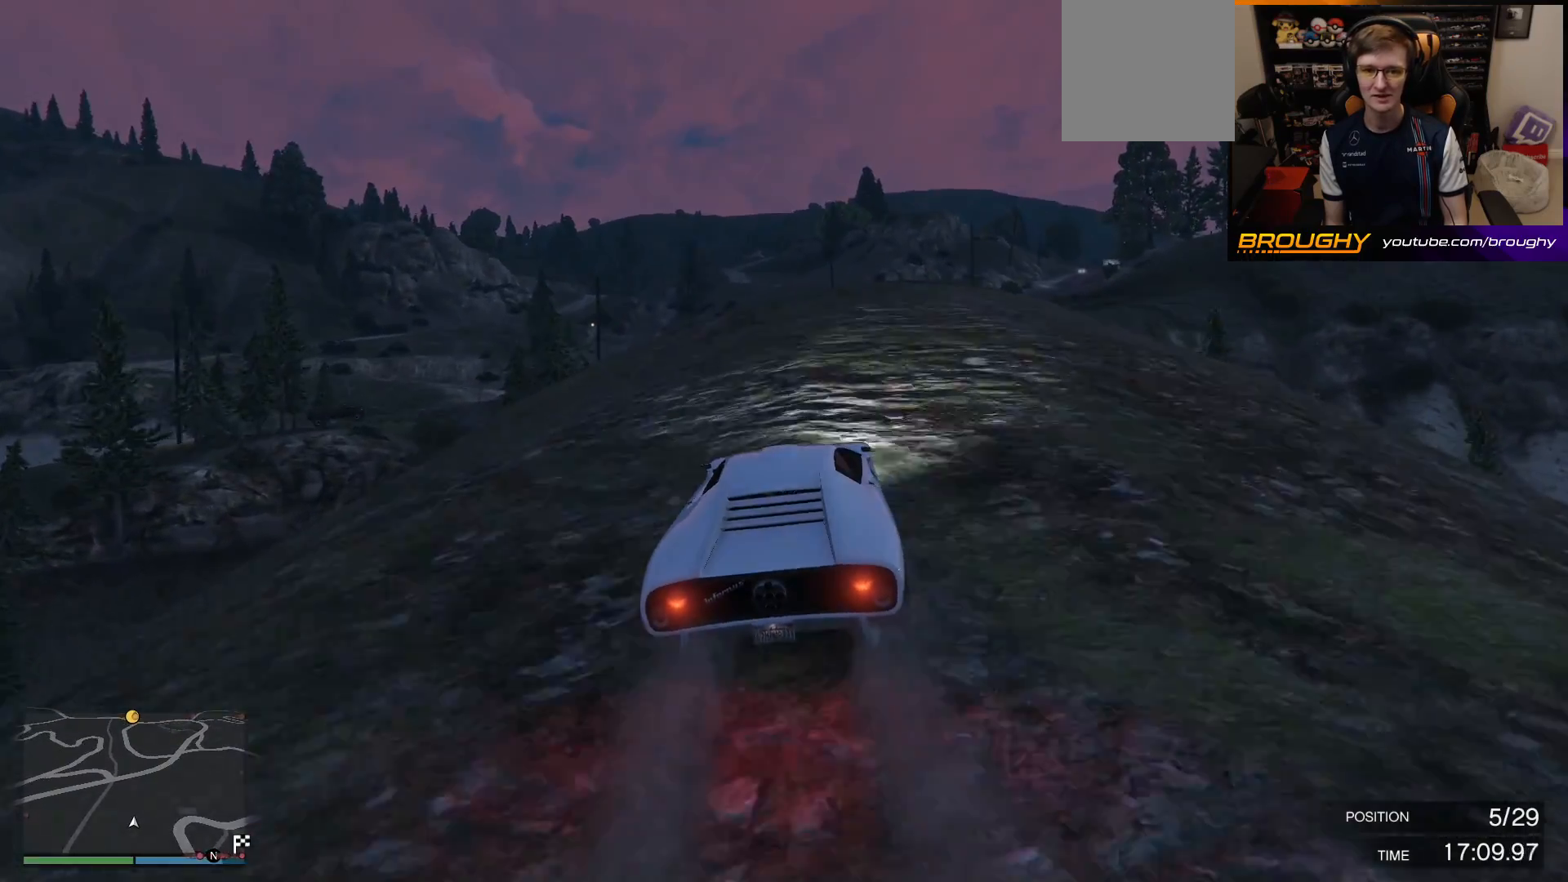
{"buttons": ["R2"], "left_stick": "center", "right_stick": "center", "events": [[83, "left_stick", "right"], [233, "left_stick", "center"]]}
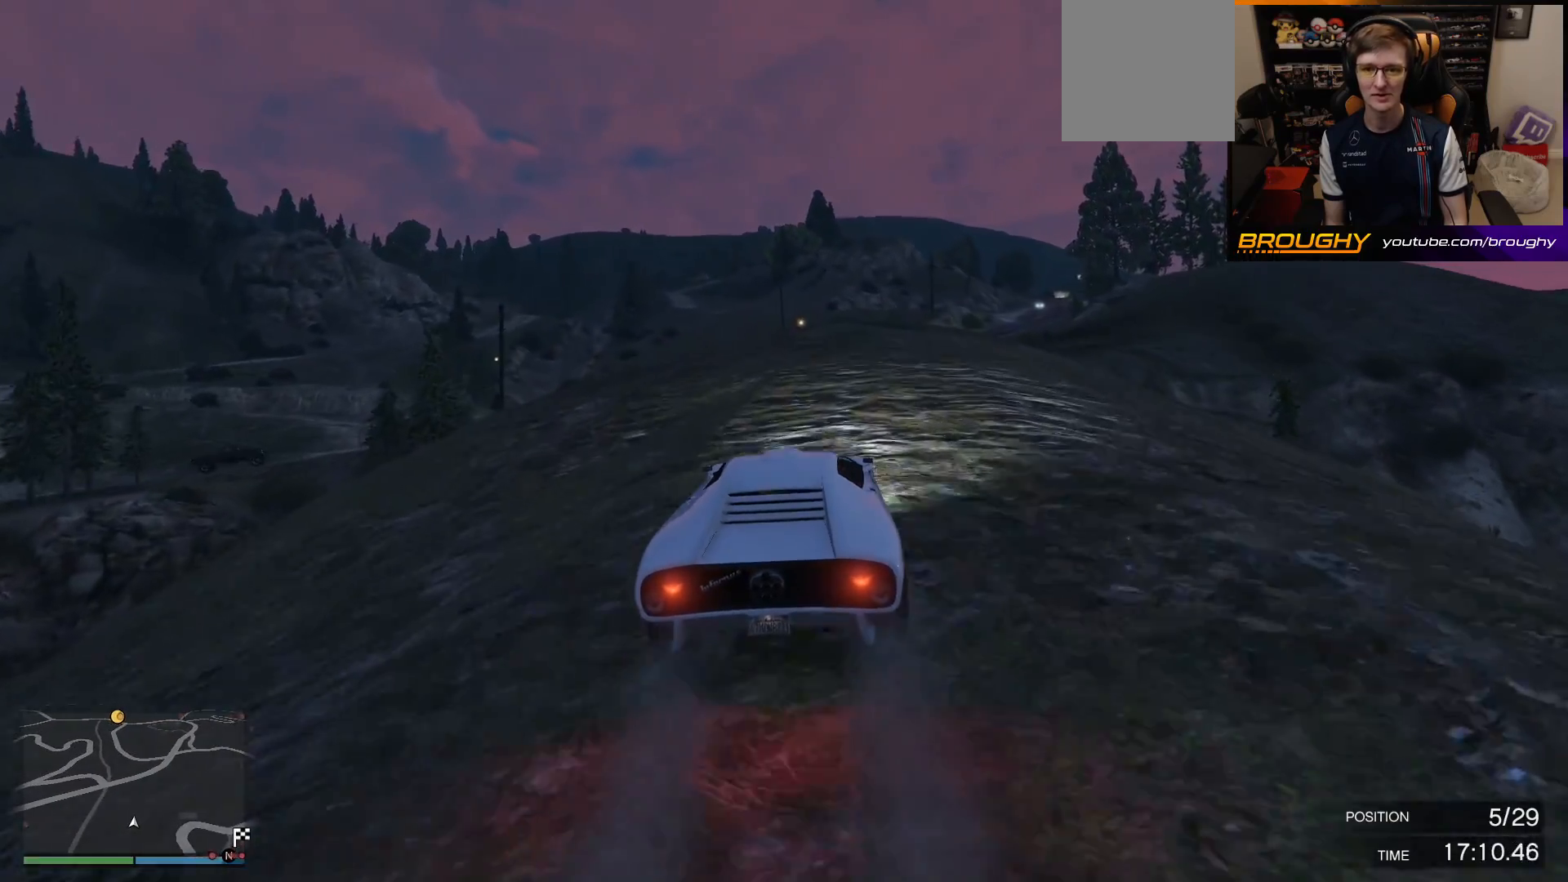
{"buttons": ["R2"], "left_stick": "center", "right_stick": "center", "events": []}
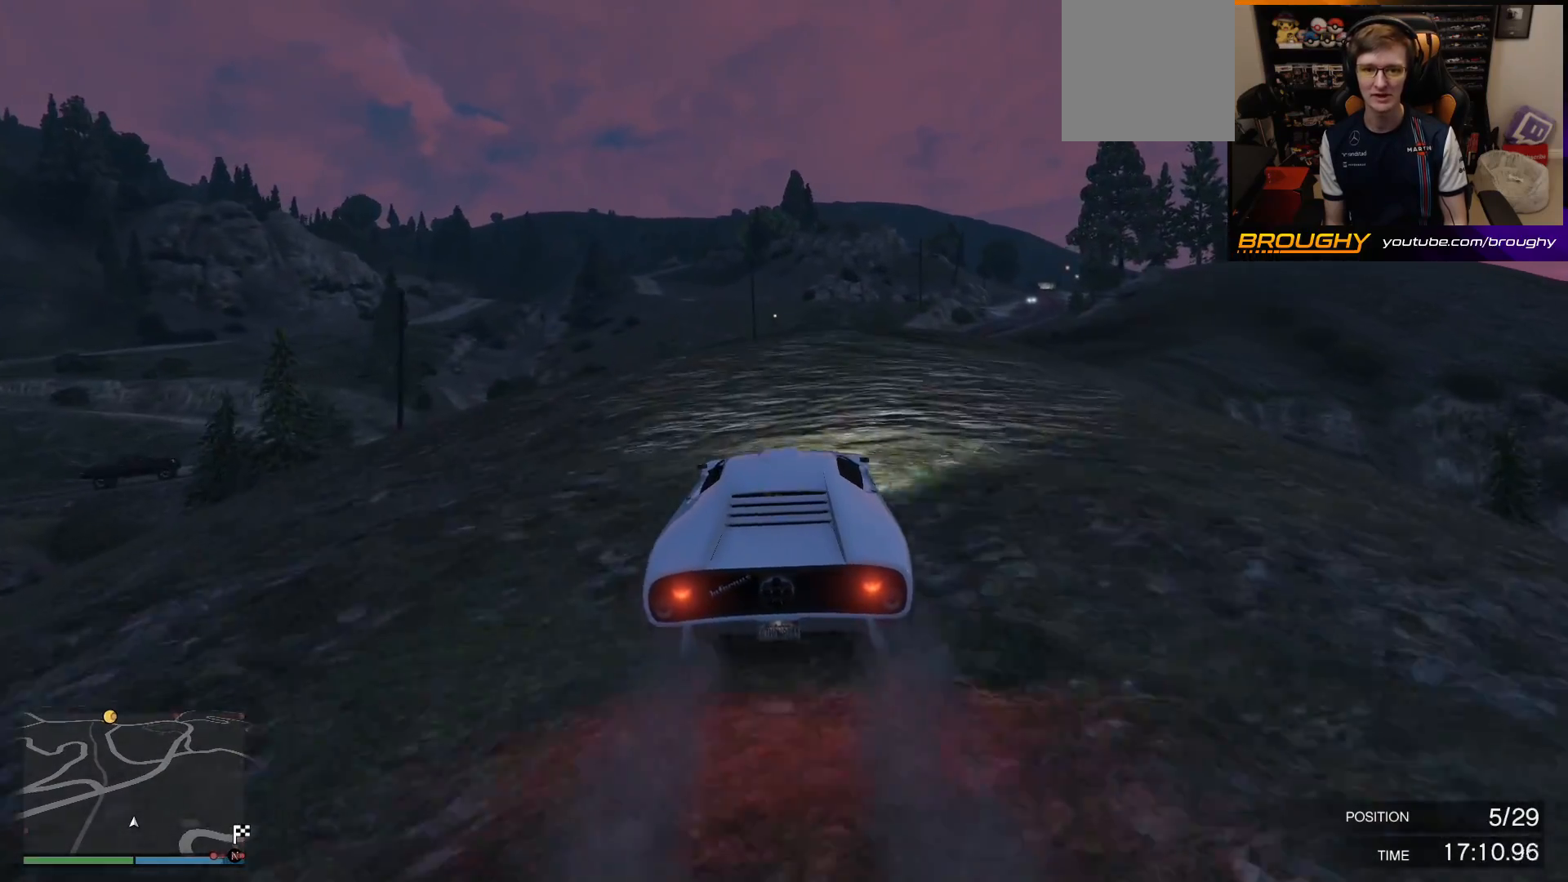
{"buttons": ["R2"], "left_stick": "center", "right_stick": "center", "events": []}